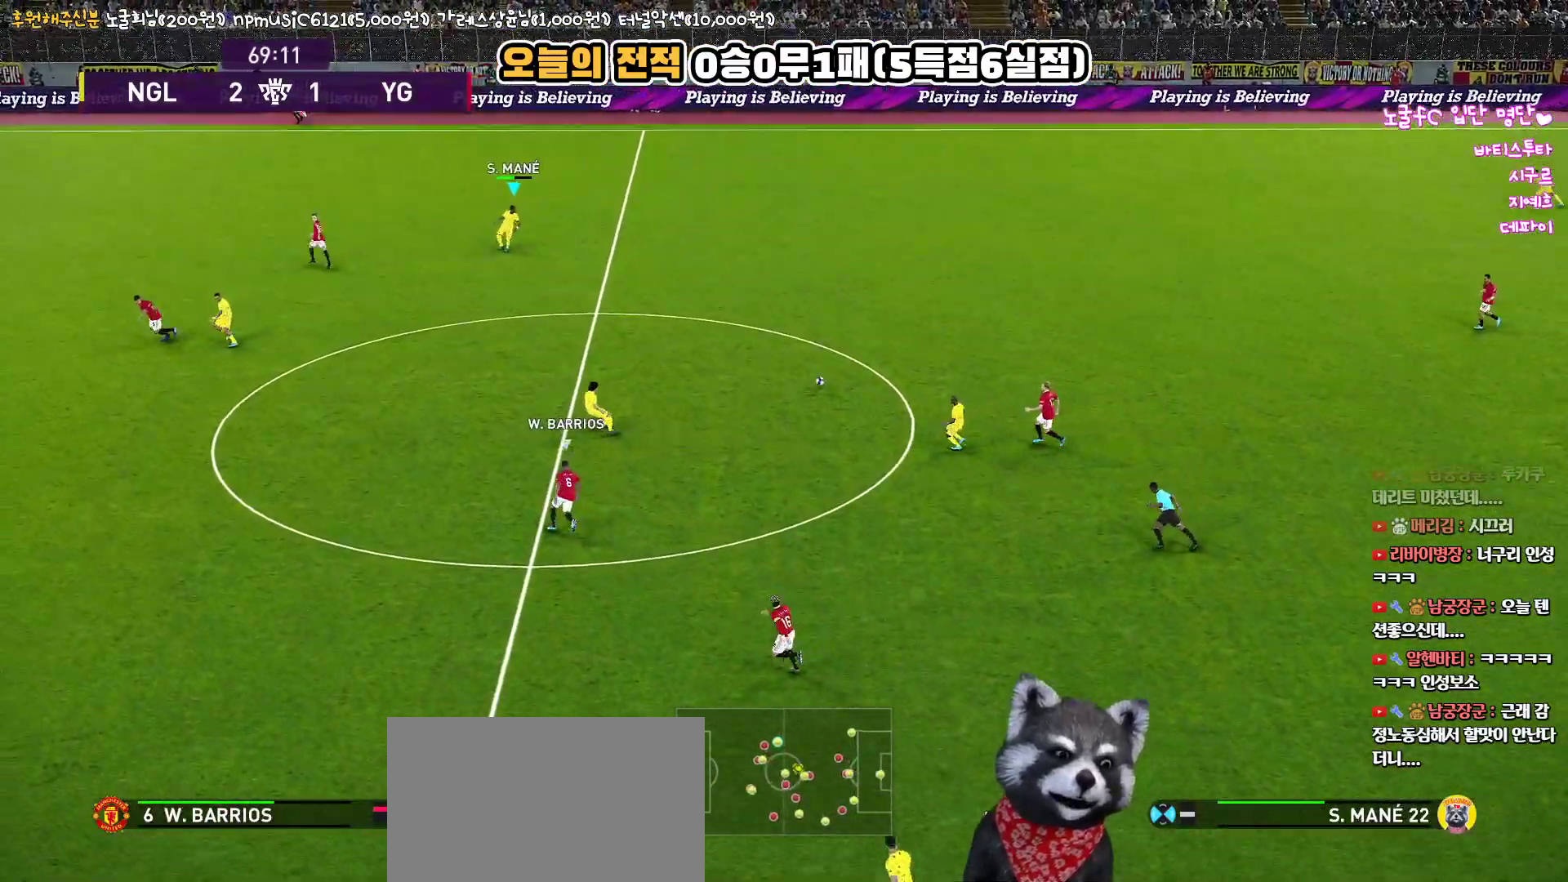
Gameplay with a controller (PlayStation layout); each line is a JSON object with the inputs held at the frame after it. "events" lists button and stick changes between this image and that frame as [ms after this image, input, new state], when the widget could be followed in between.
{"buttons": ["R1"], "left_stick": "down", "right_stick": "center", "events": [[17, "left_stick", "center"], [133, "left_stick", "down-right"], [200, "R1", "down"], [467, "left_stick", "down"]]}
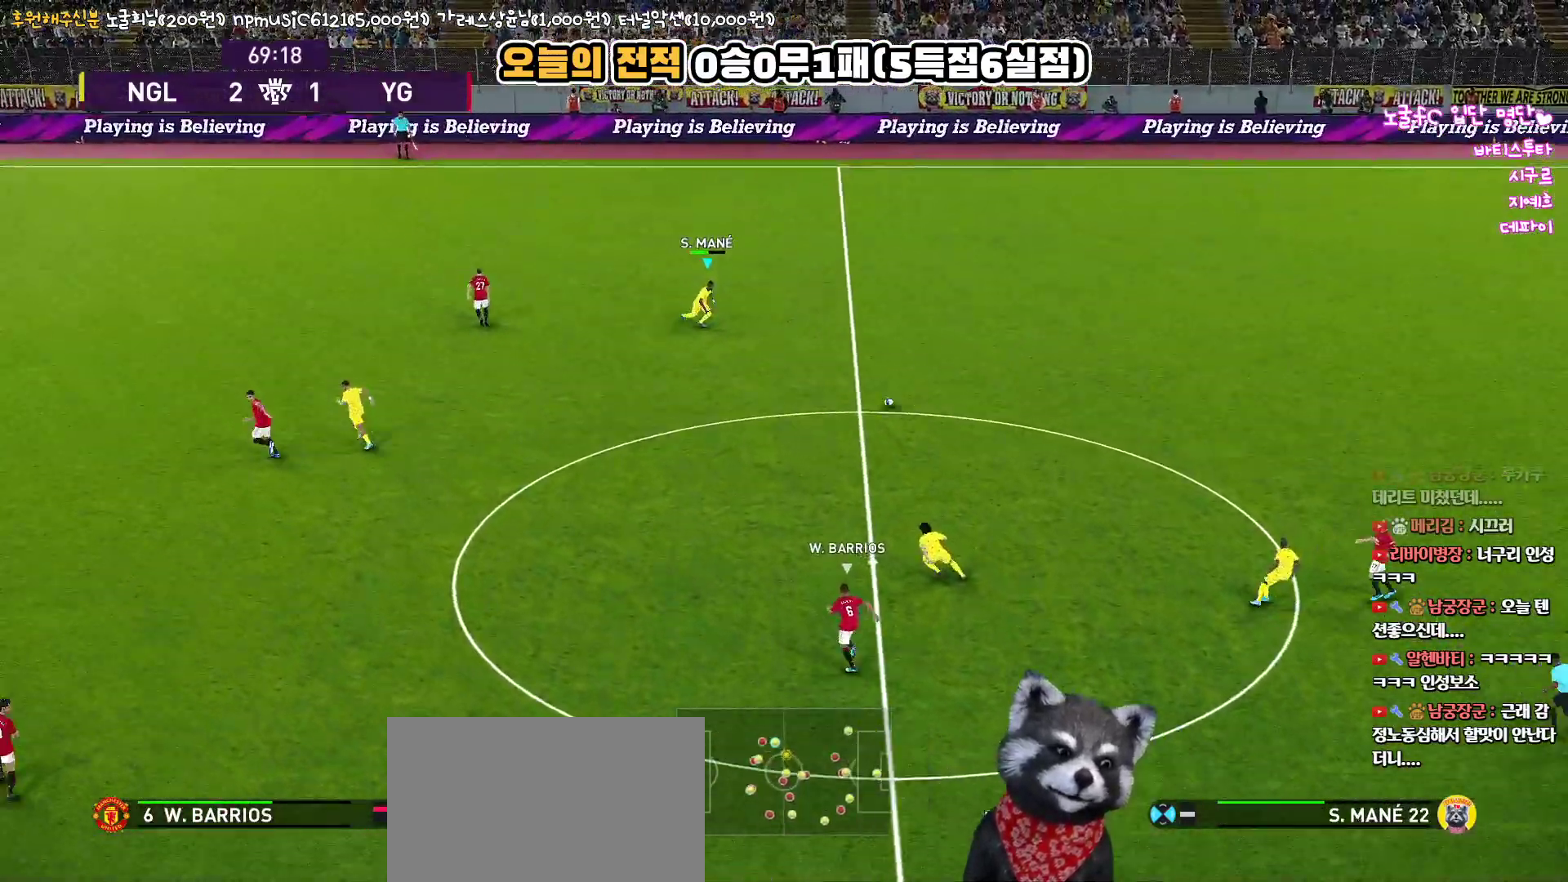
{"buttons": ["L3"], "left_stick": "down-left", "right_stick": "center", "events": [[183, "left_stick", "down-left"], [200, "L3", "down"], [233, "R1", "up"]]}
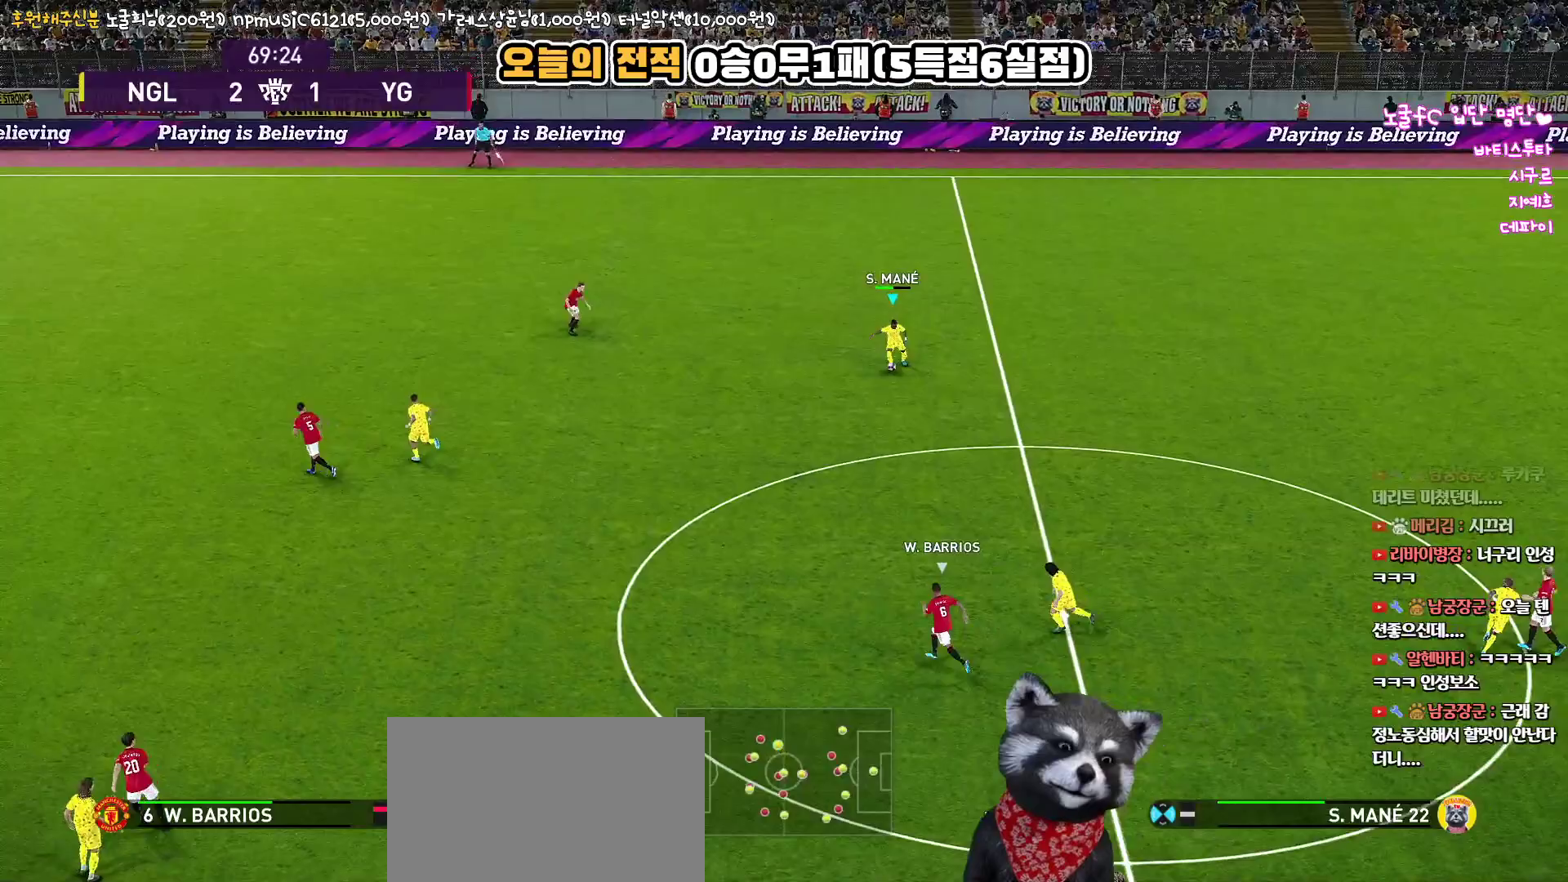
{"buttons": ["L1", "L3"], "left_stick": "left", "right_stick": "center", "events": [[183, "CROSS", "down"], [183, "left_stick", "left"], [200, "L1", "down"], [300, "CROSS", "up"]]}
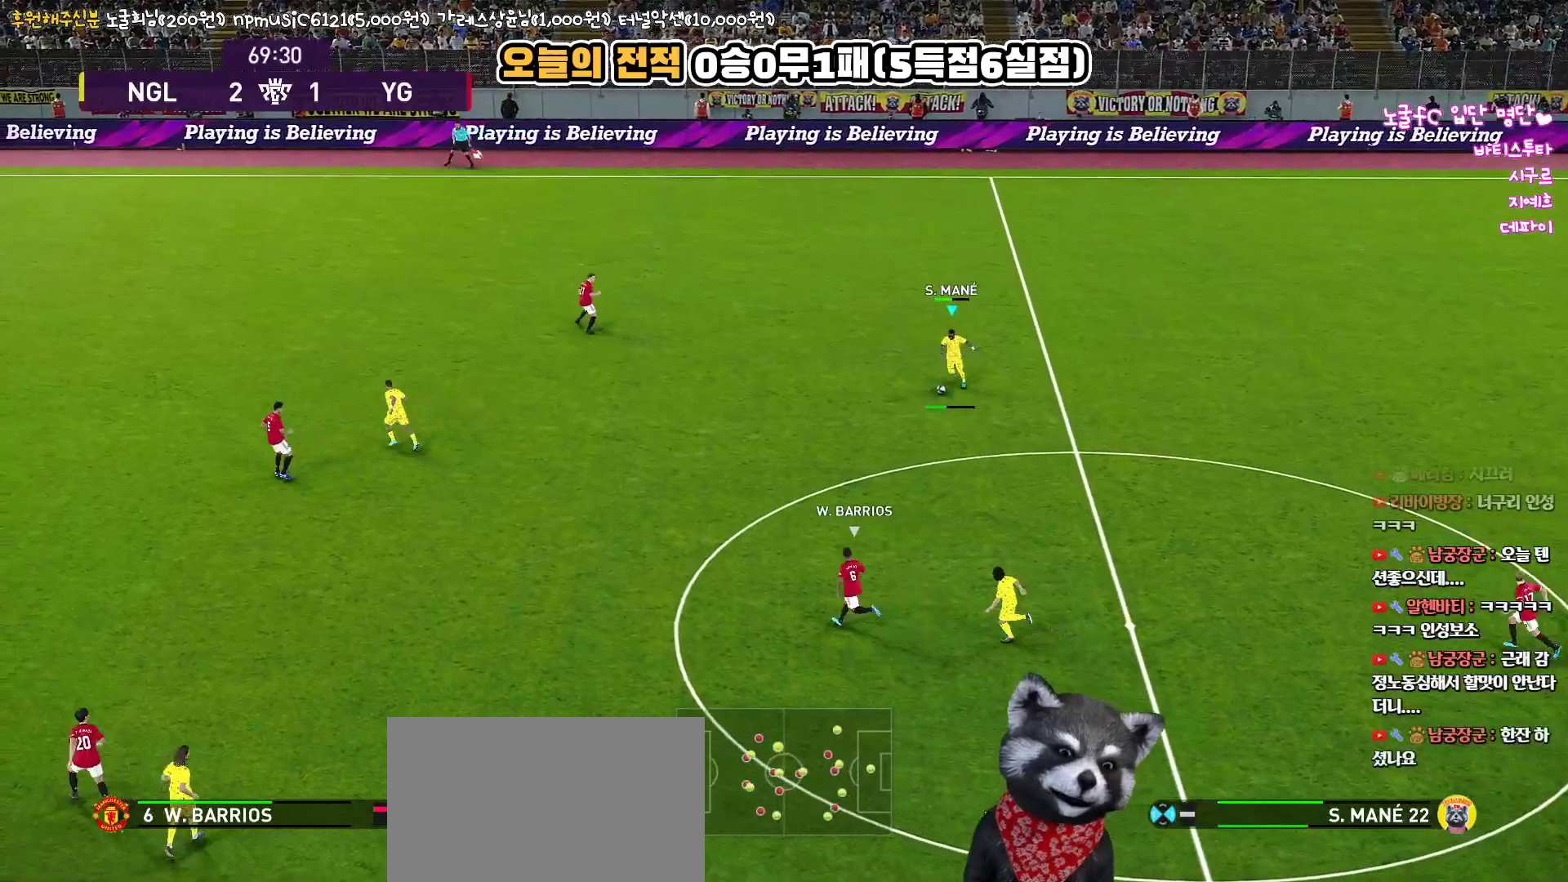
{"buttons": [], "left_stick": "down", "right_stick": "center", "events": [[333, "L3", "up"], [350, "L1", "up"], [483, "left_stick", "down"]]}
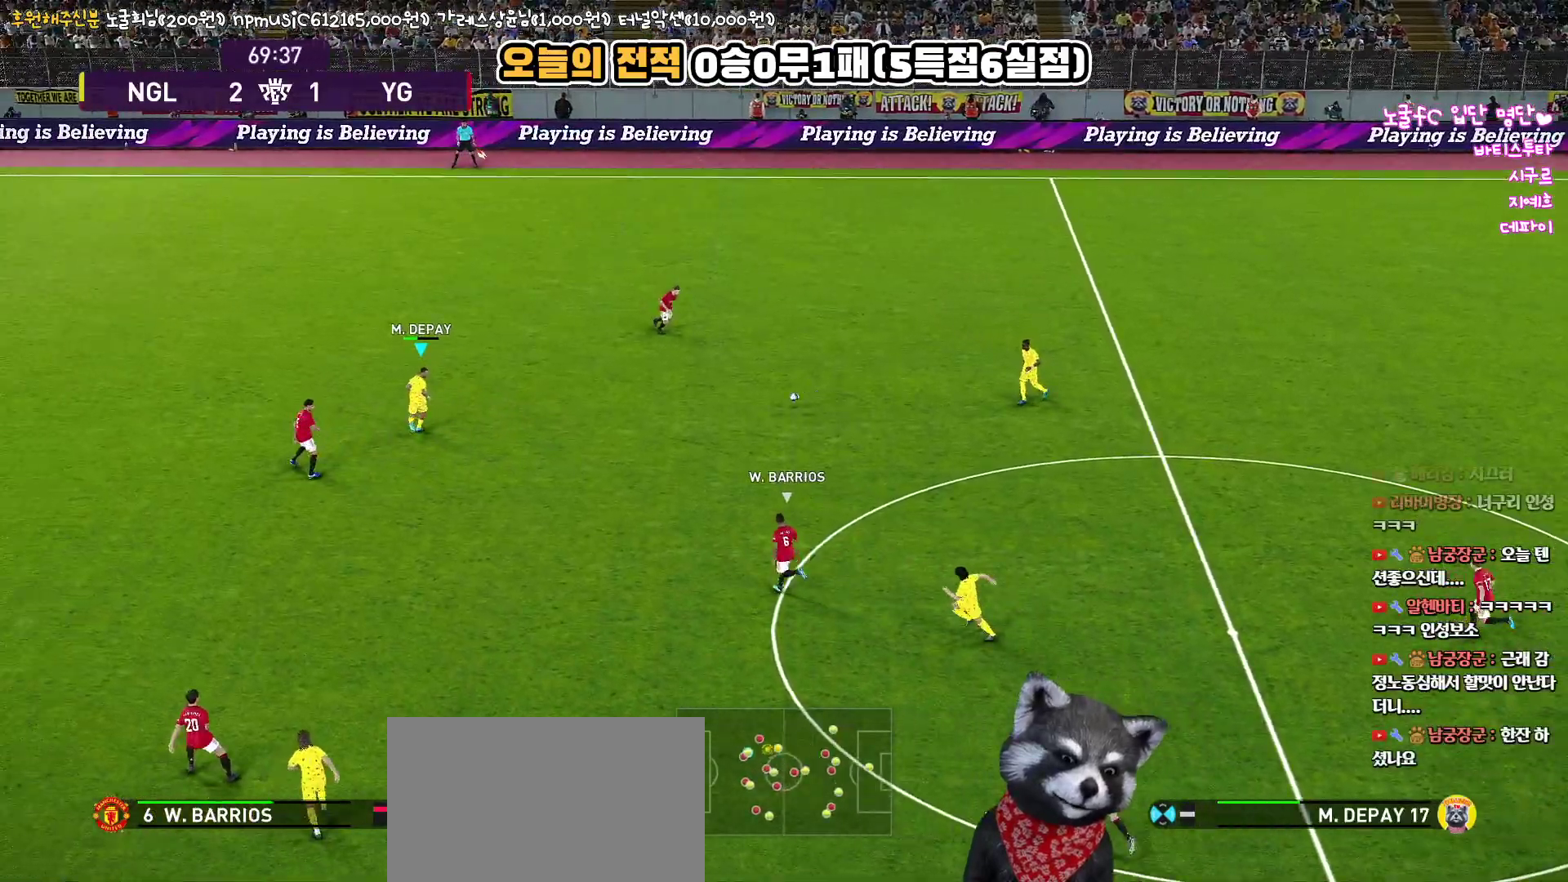
{"buttons": ["L3"], "left_stick": "down", "right_stick": "center", "events": [[17, "left_stick", "down-right"], [100, "L3", "down"], [150, "left_stick", "down"]]}
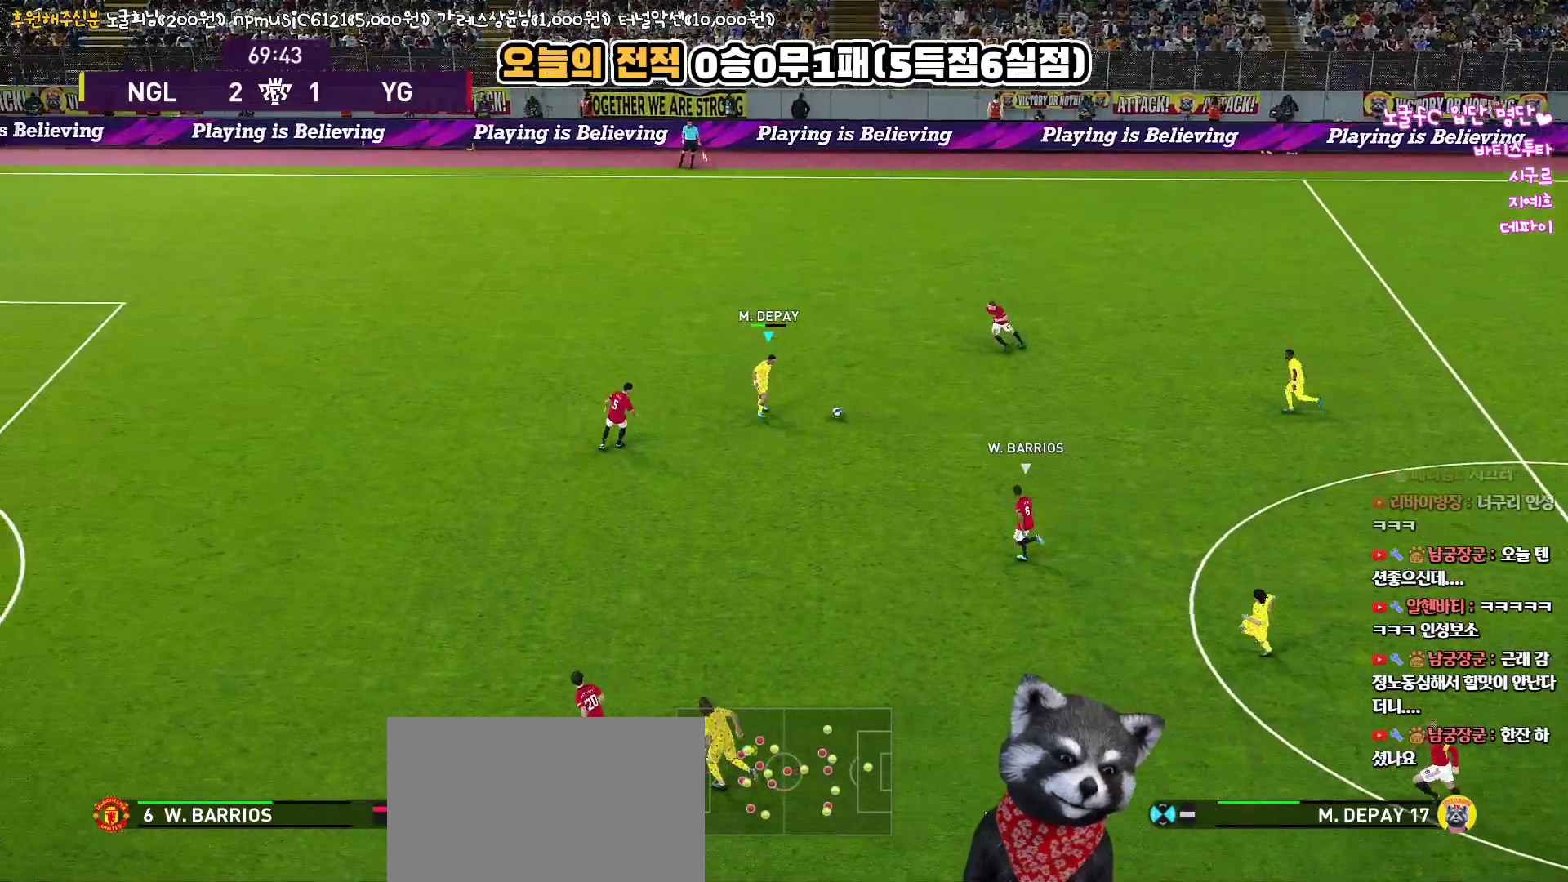
{"buttons": ["L1", "L3"], "left_stick": "right", "right_stick": "center", "events": [[100, "L1", "down"], [117, "CROSS", "down"], [150, "left_stick", "right"], [217, "CROSS", "up"]]}
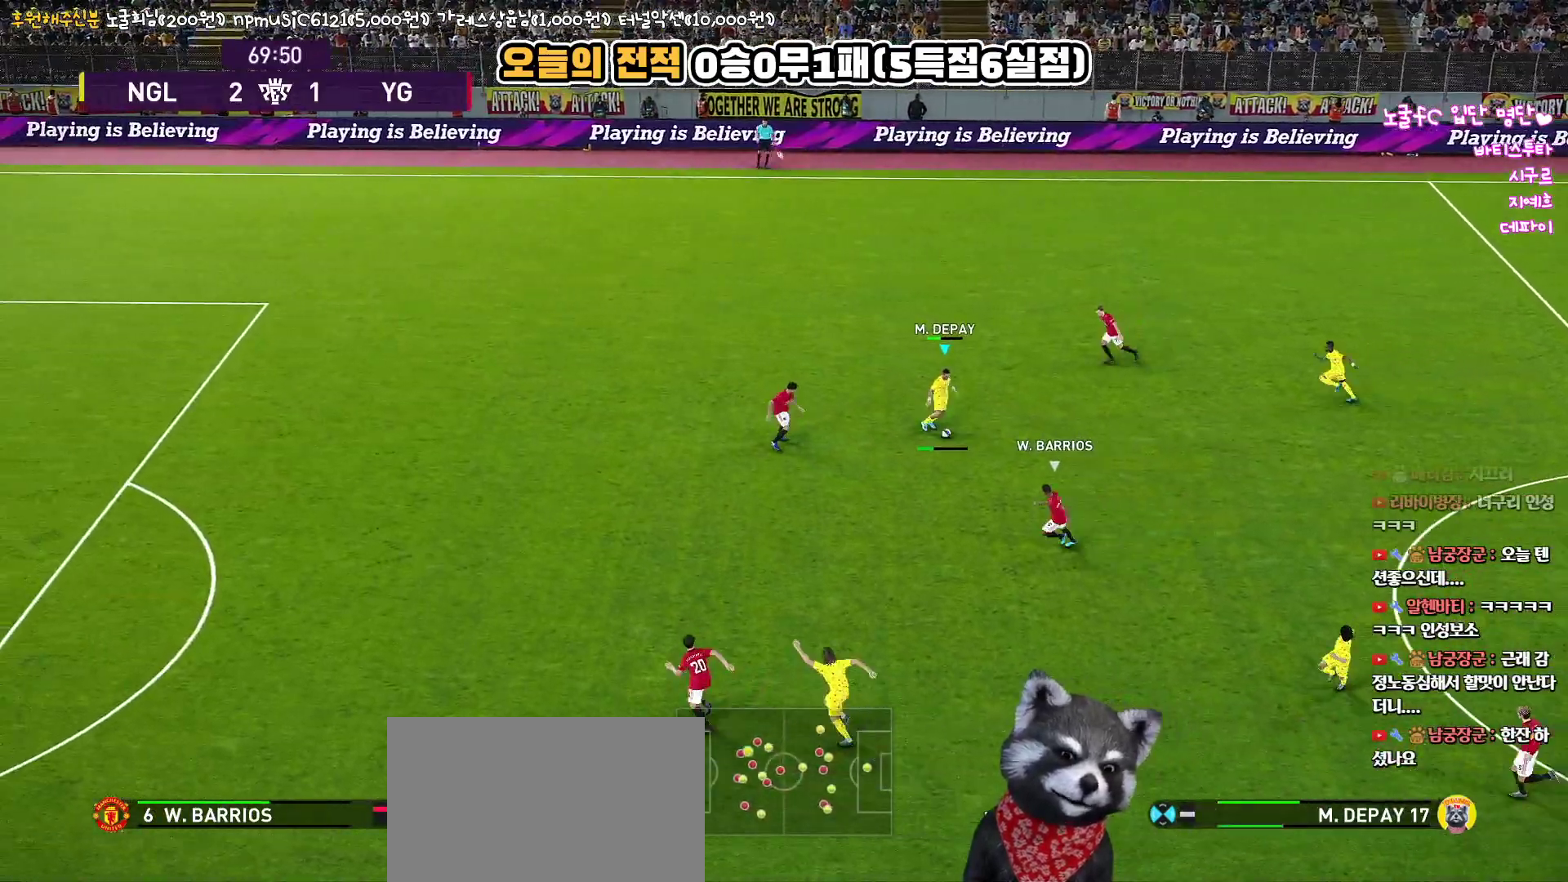
{"buttons": ["L3"], "left_stick": "down", "right_stick": "center", "events": [[167, "L3", "up"], [217, "L1", "up"], [283, "left_stick", "down-left"], [300, "R1", "down"], [367, "L3", "down"], [450, "R1", "up"], [467, "left_stick", "down"]]}
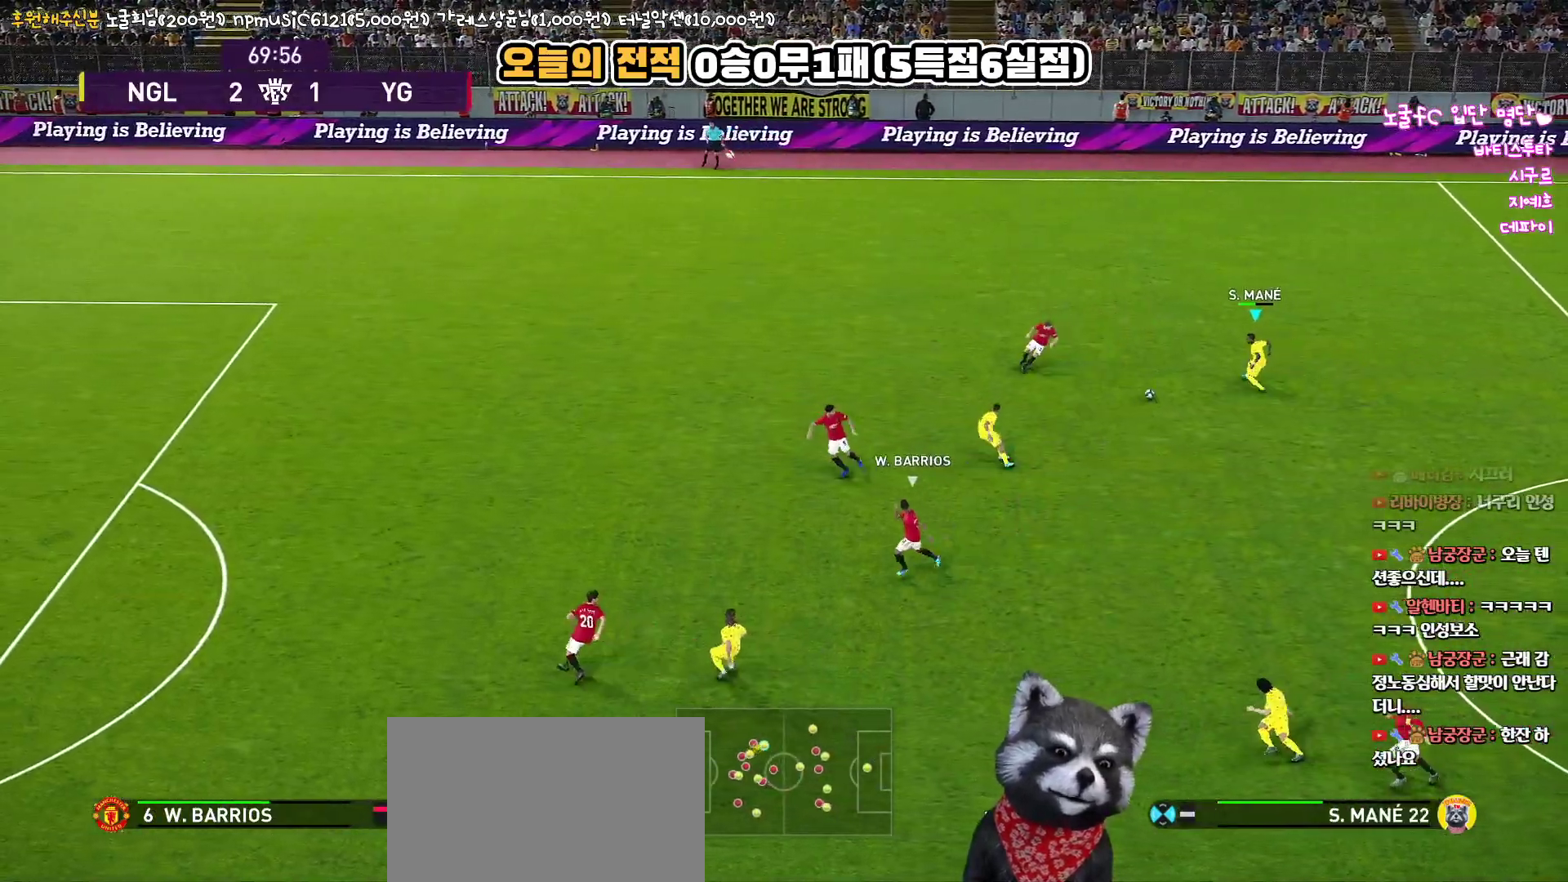
{"buttons": ["L3"], "left_stick": "down-left", "right_stick": "center", "events": [[417, "left_stick", "down-left"]]}
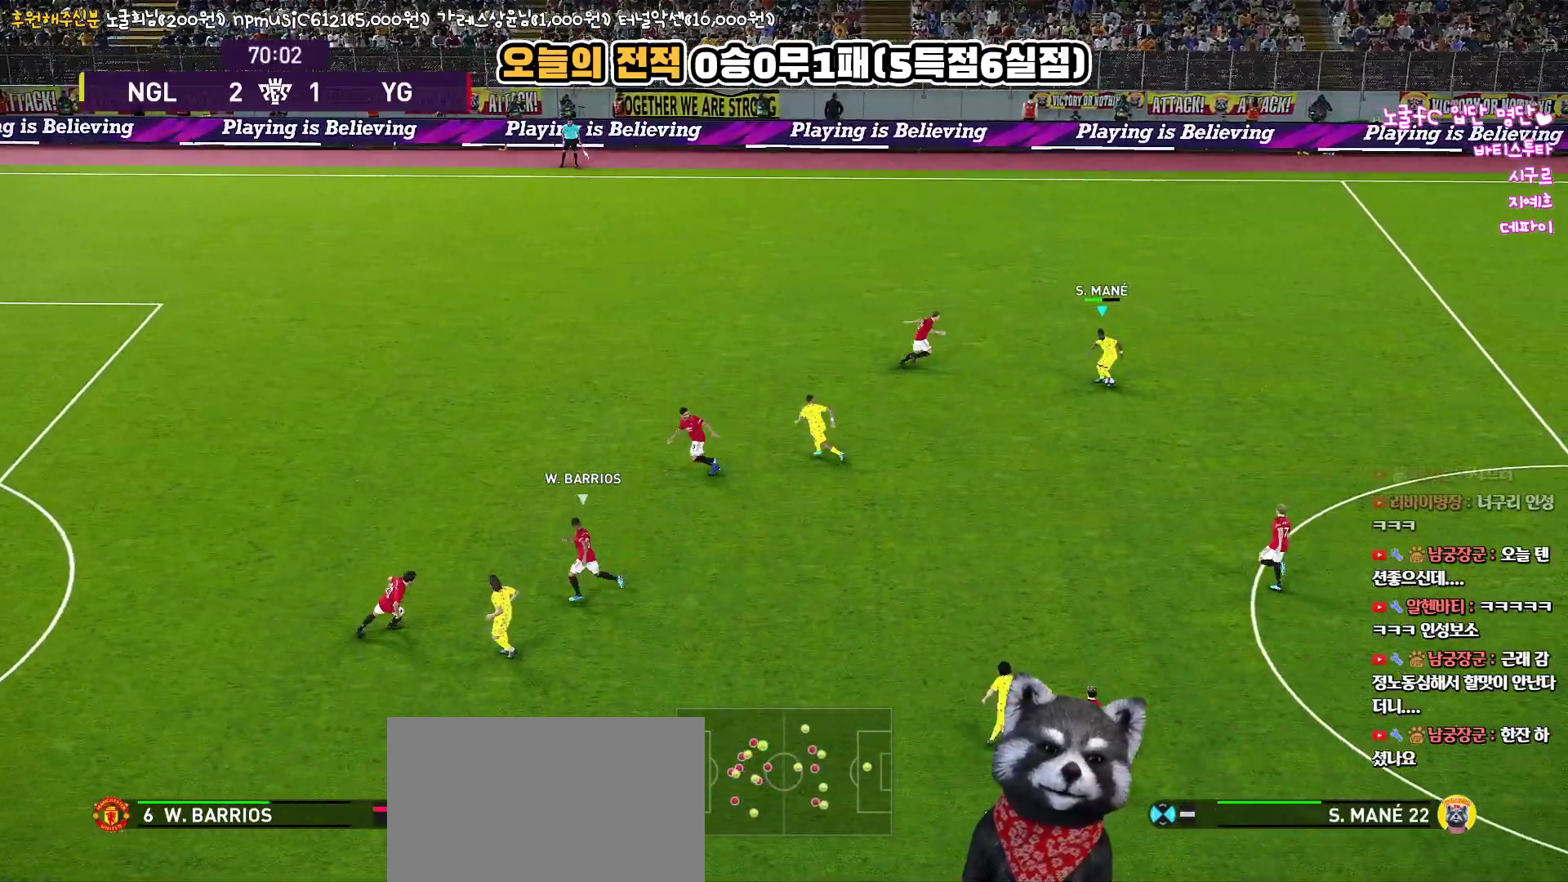
{"buttons": ["CROSS", "L1", "L3"], "left_stick": "left", "right_stick": "center", "events": [[417, "CROSS", "down"], [417, "left_stick", "left"], [500, "L1", "down"]]}
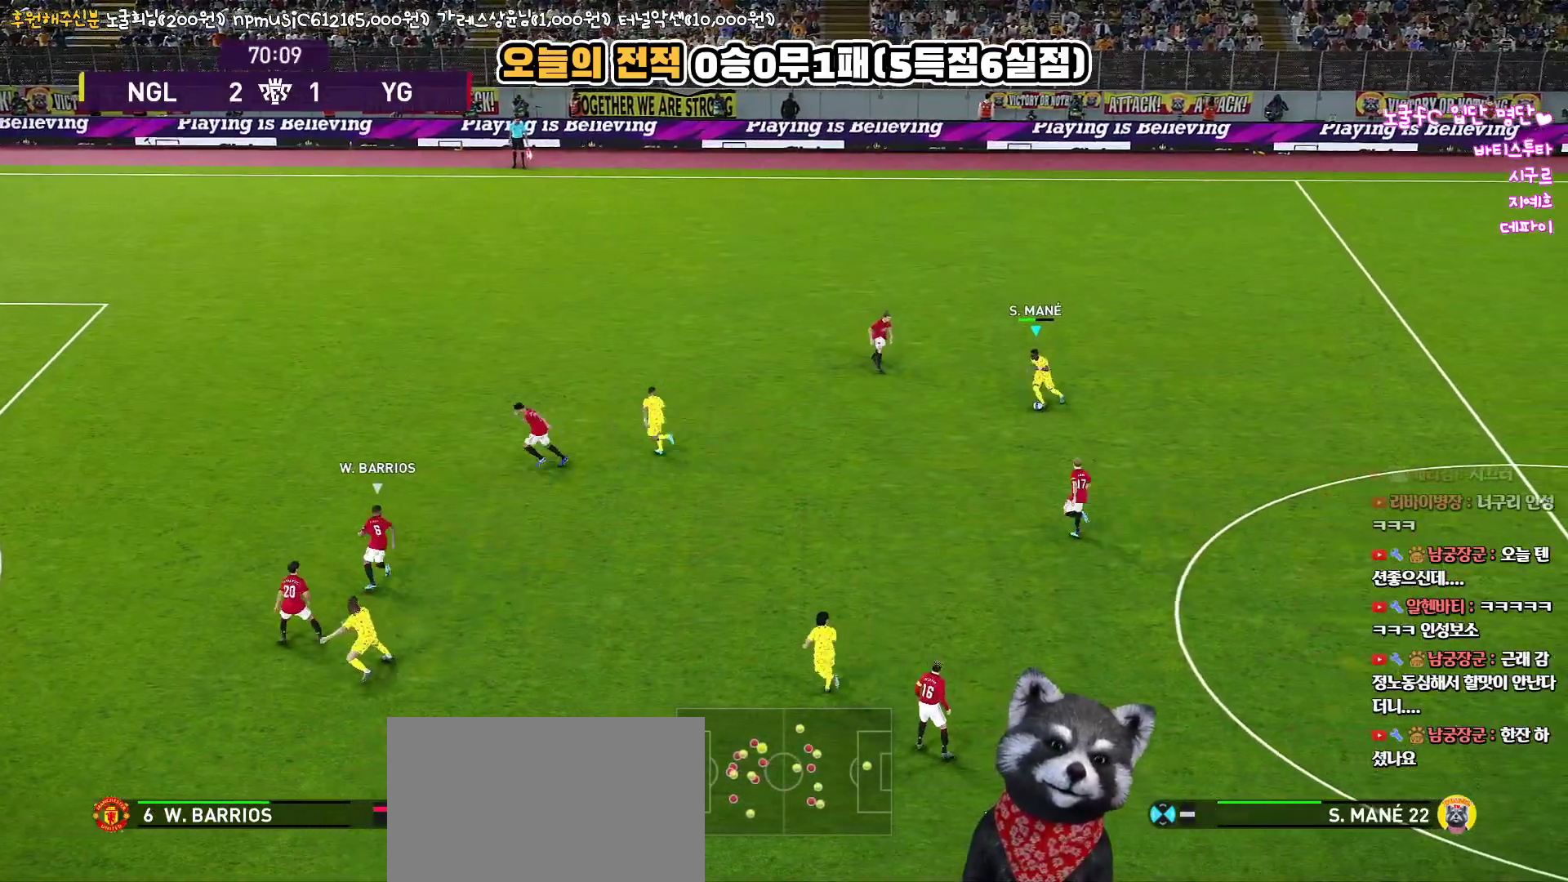
{"buttons": [], "left_stick": "center", "right_stick": "center", "events": [[17, "CROSS", "up"], [17, "L1", "up"], [50, "L1", "down"], [350, "L3", "up"], [383, "left_stick", "down-left"], [417, "L1", "up"], [500, "left_stick", "center"]]}
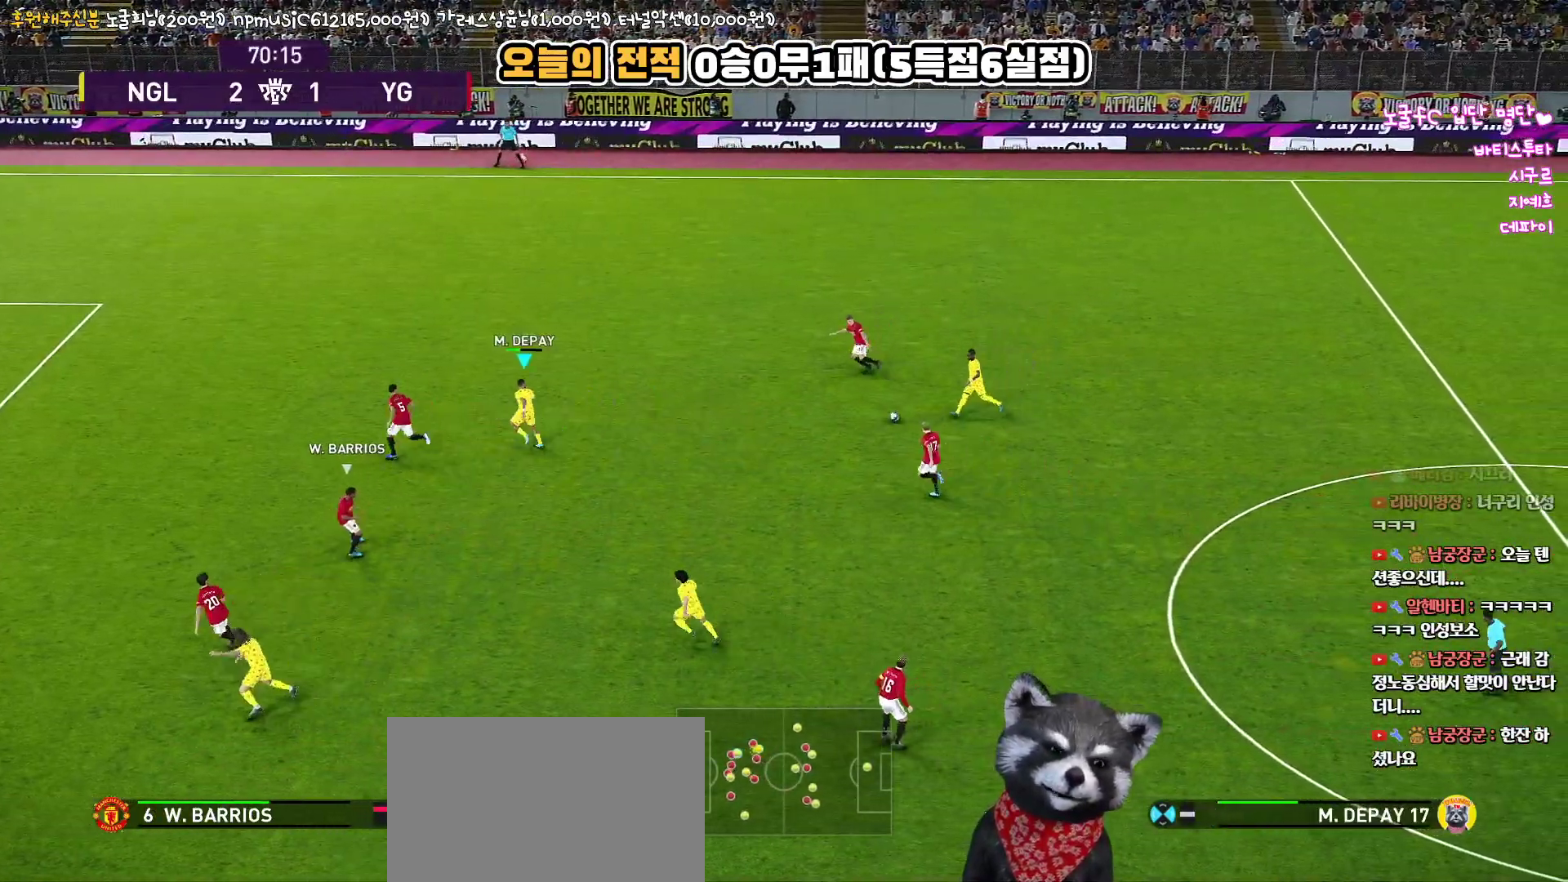
{"buttons": ["L3"], "left_stick": "down", "right_stick": "center", "events": [[217, "left_stick", "down"], [283, "L3", "down"]]}
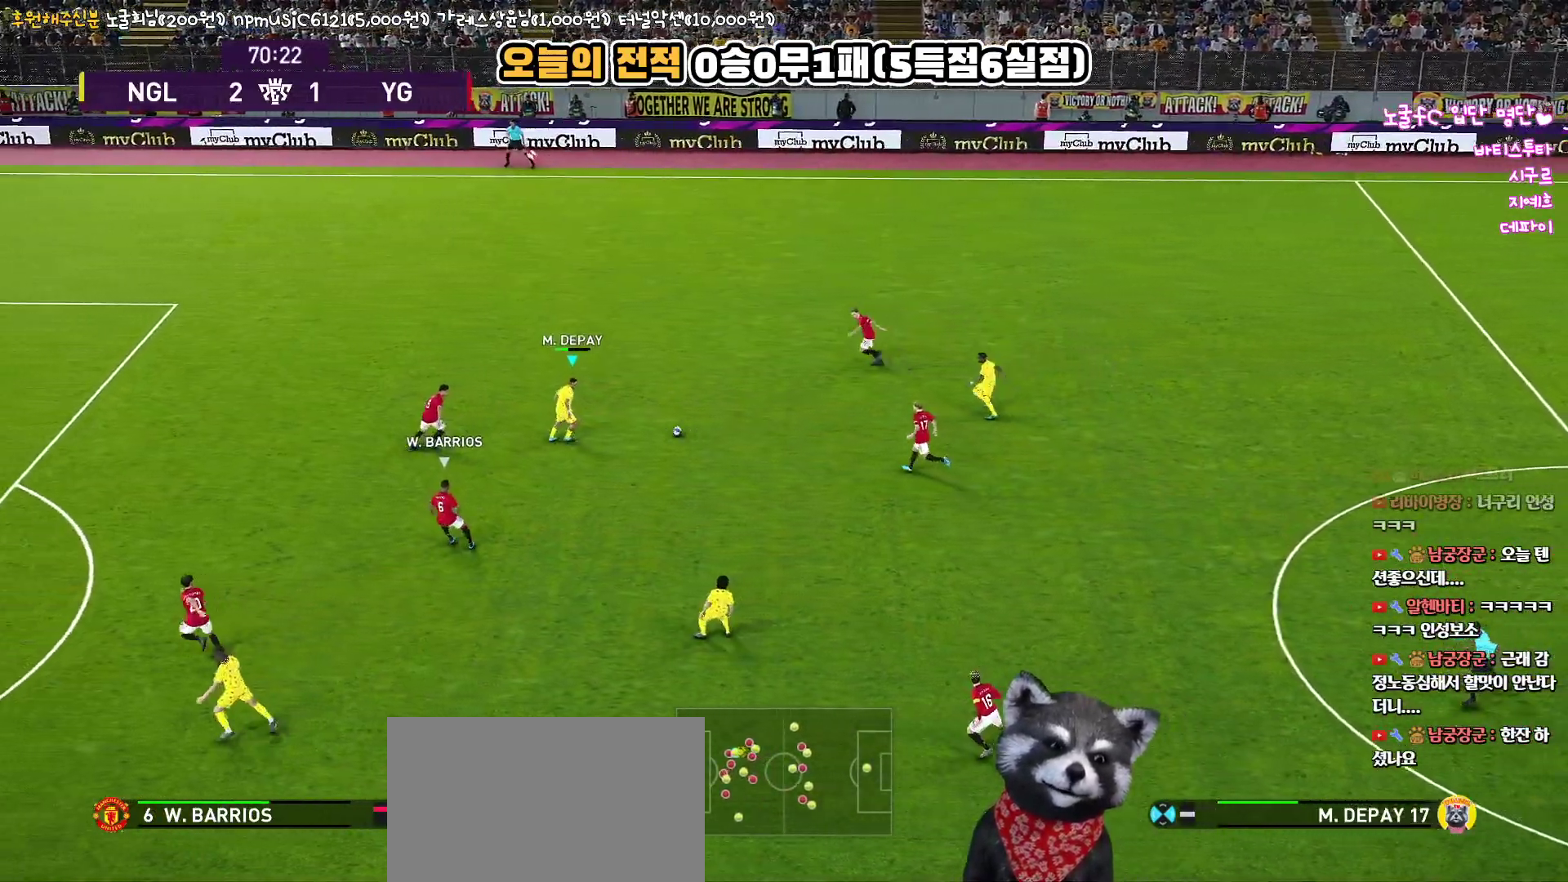
{"buttons": ["L1", "L3"], "left_stick": "down", "right_stick": "center", "events": [[267, "L1", "down"], [283, "CROSS", "down"], [400, "CROSS", "up"]]}
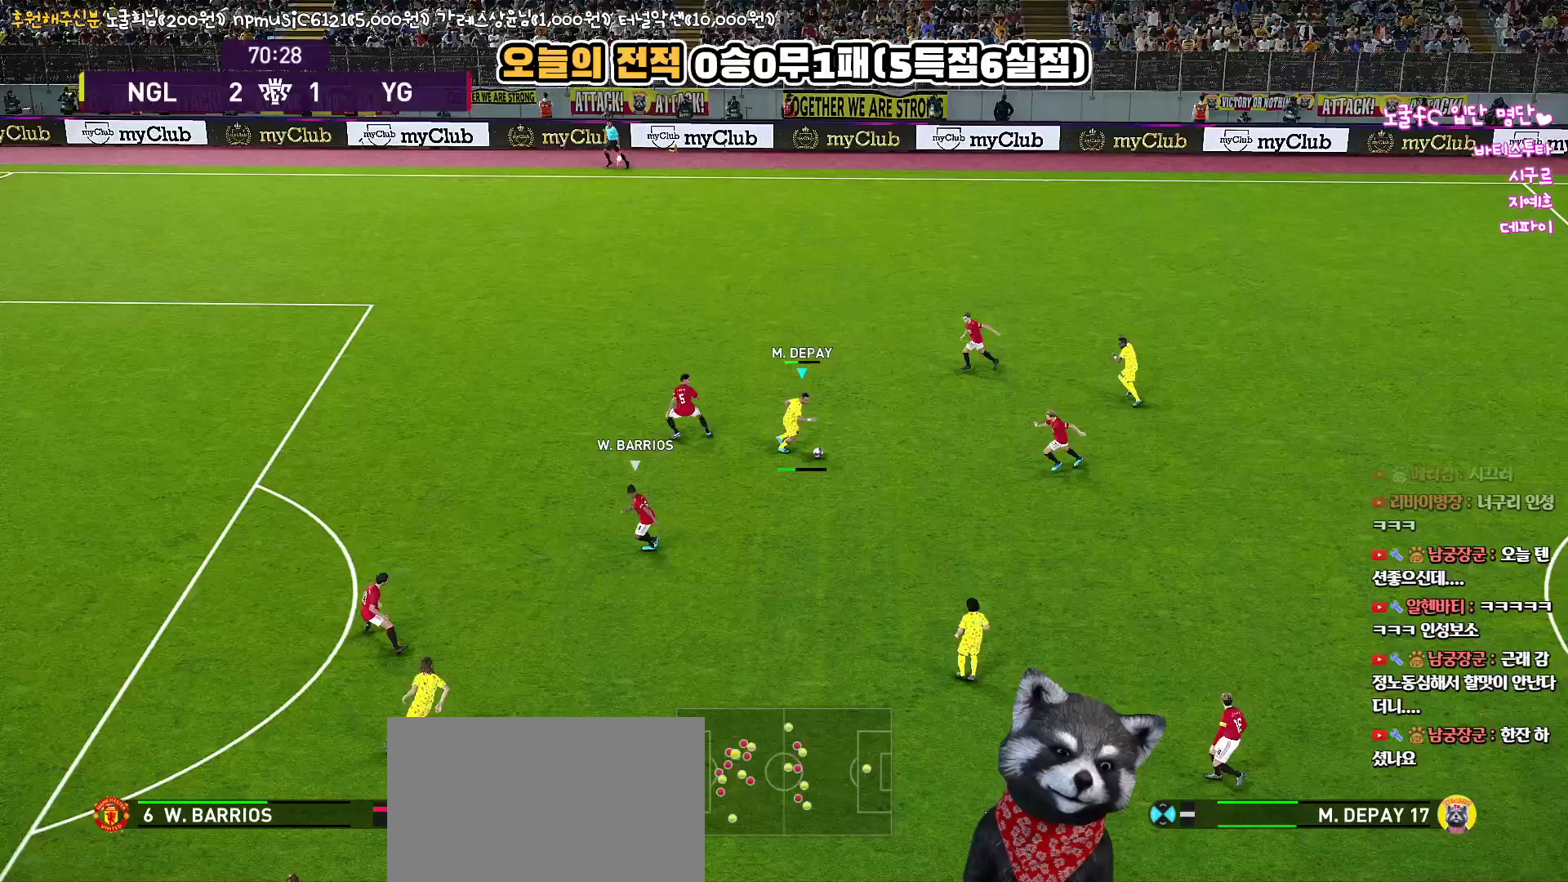
{"buttons": ["R1"], "left_stick": "up-left", "right_stick": "center", "events": [[350, "L3", "up"], [383, "R1", "down"], [400, "L1", "up"], [433, "left_stick", "up-left"]]}
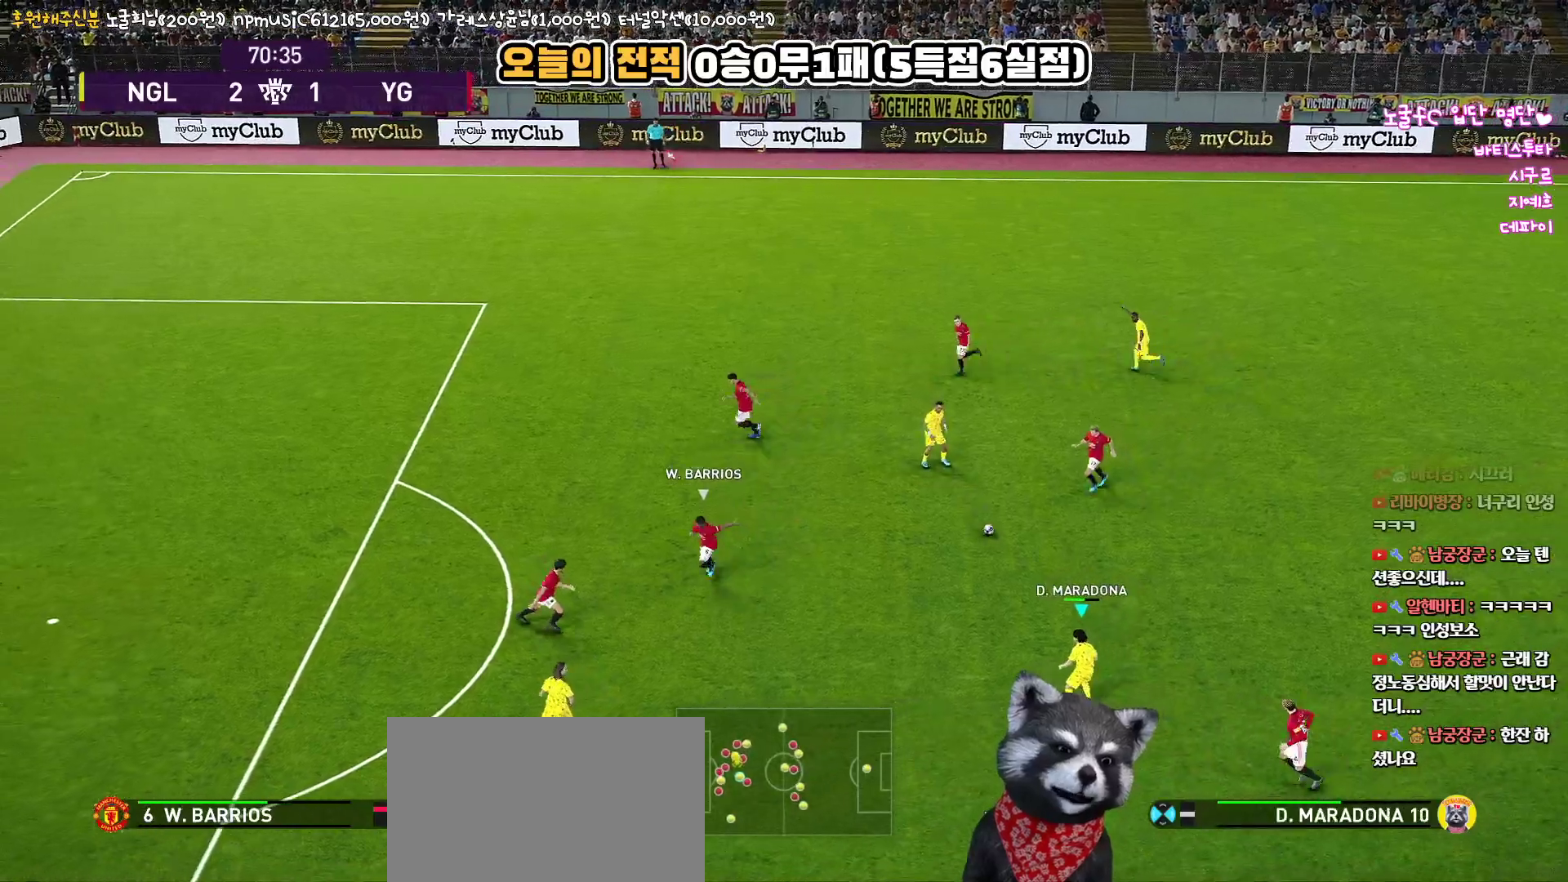
{"buttons": ["L3"], "left_stick": "up-left", "right_stick": "center", "events": [[17, "left_stick", "left"], [83, "R1", "up"], [283, "left_stick", "up-left"], [350, "L3", "down"]]}
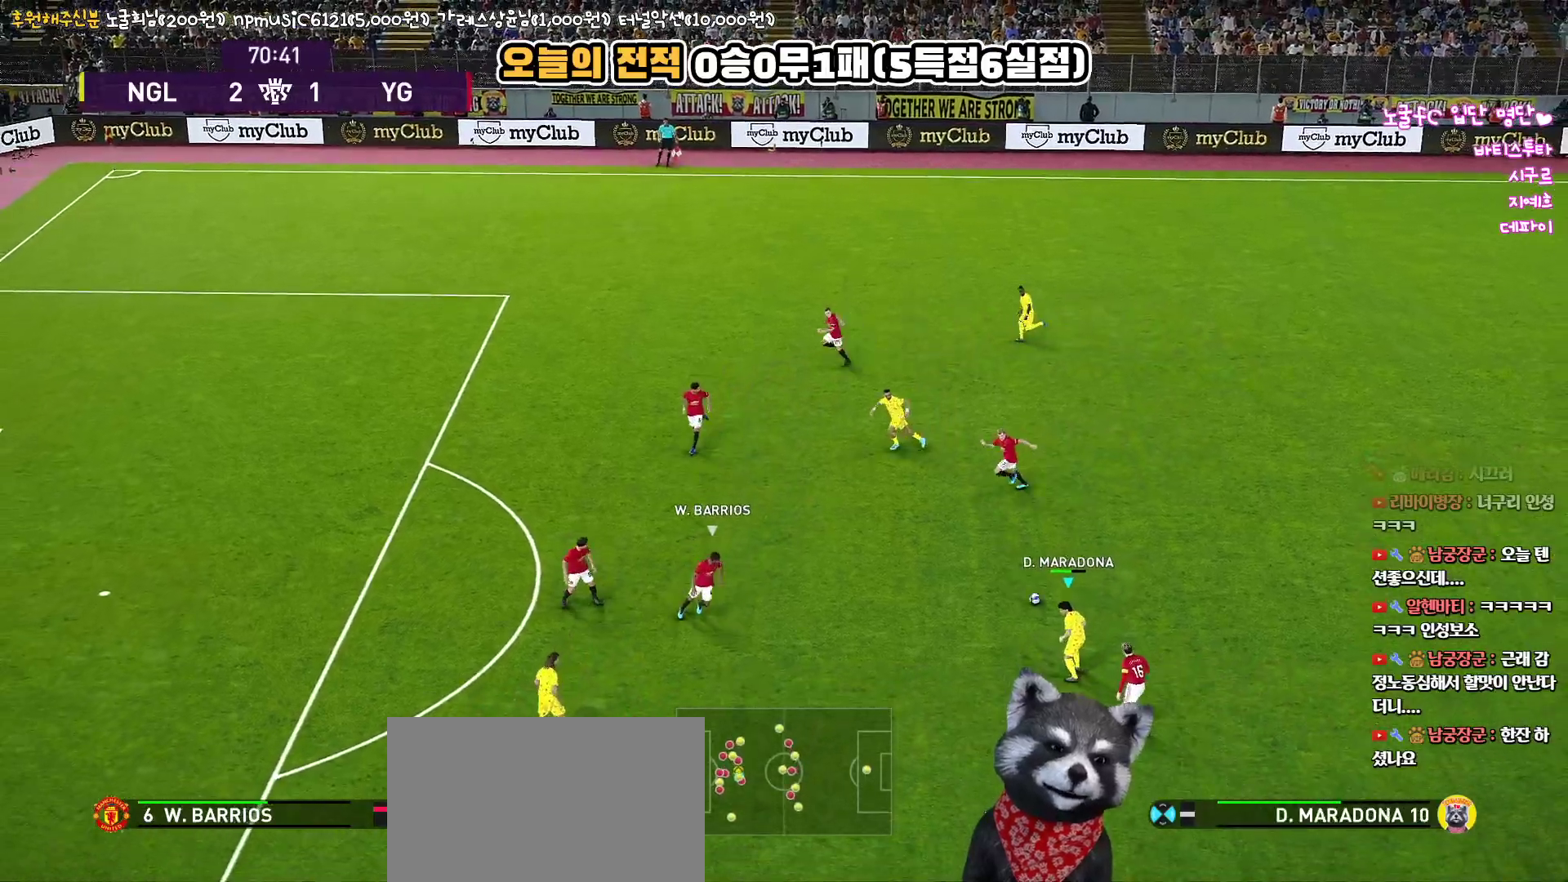
{"buttons": ["L3"], "left_stick": "up-left", "right_stick": "center", "events": []}
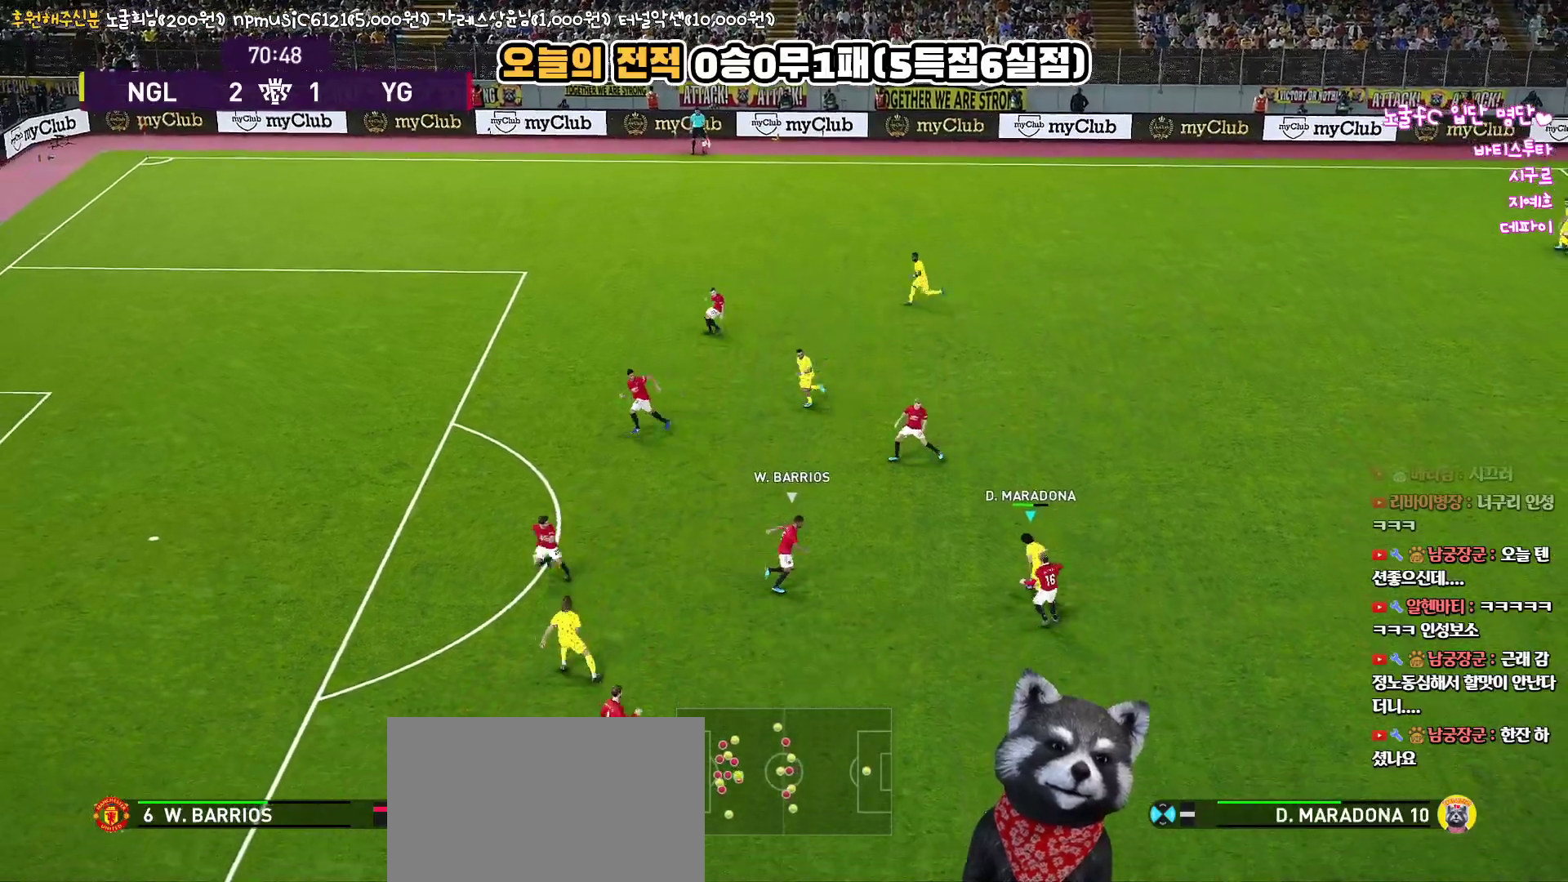
{"buttons": ["L3"], "left_stick": "right", "right_stick": "center", "events": [[67, "left_stick", "up"], [317, "left_stick", "up-right"], [500, "left_stick", "right"]]}
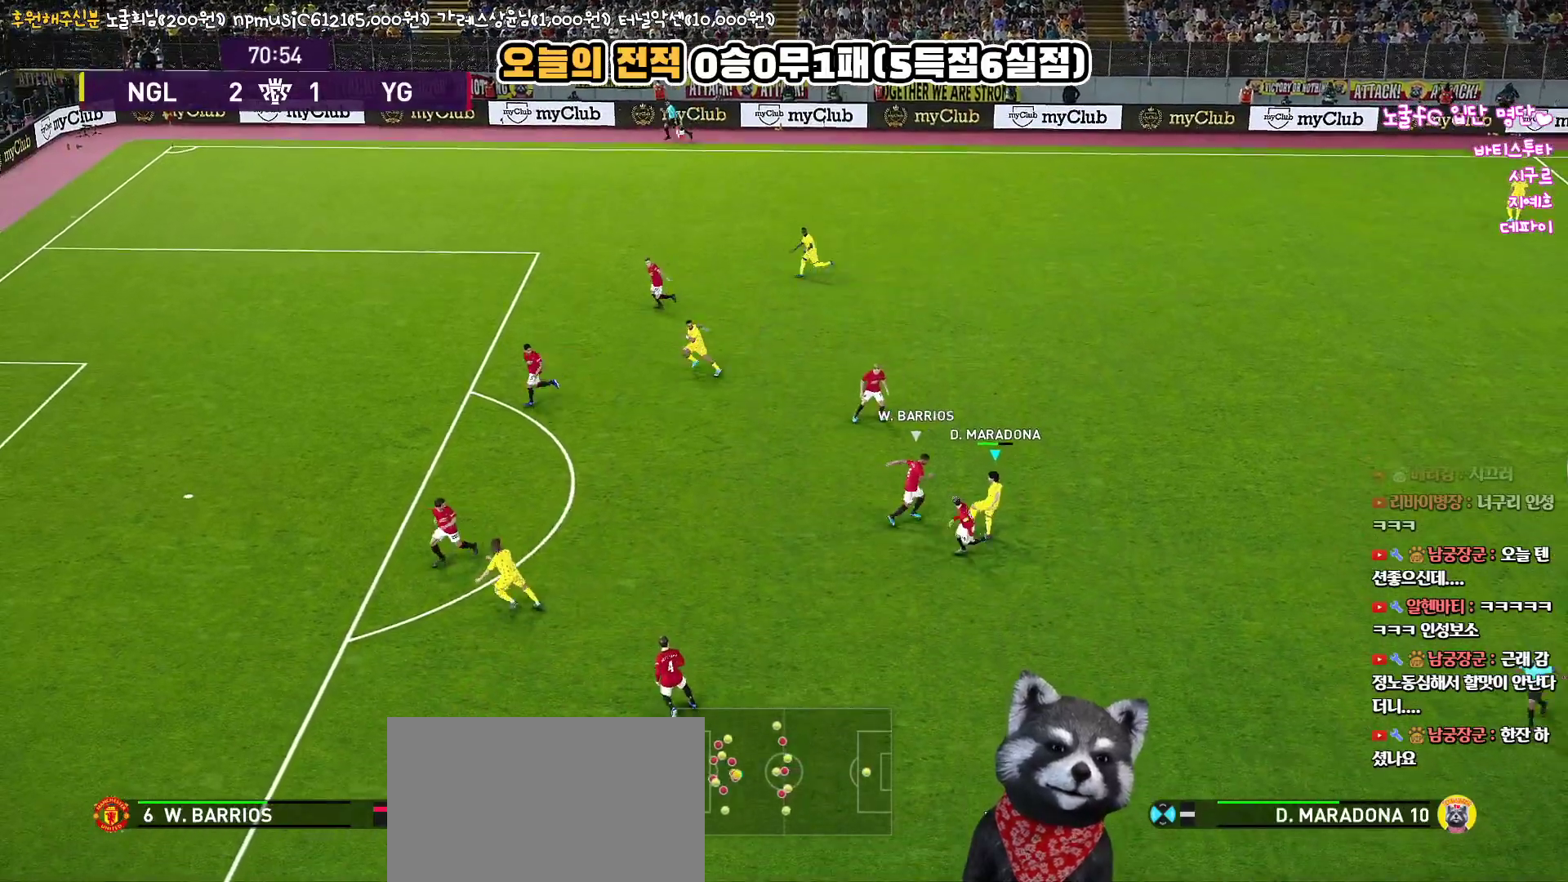
{"buttons": ["L3"], "left_stick": "down-right", "right_stick": "center", "events": [[250, "left_stick", "down-right"]]}
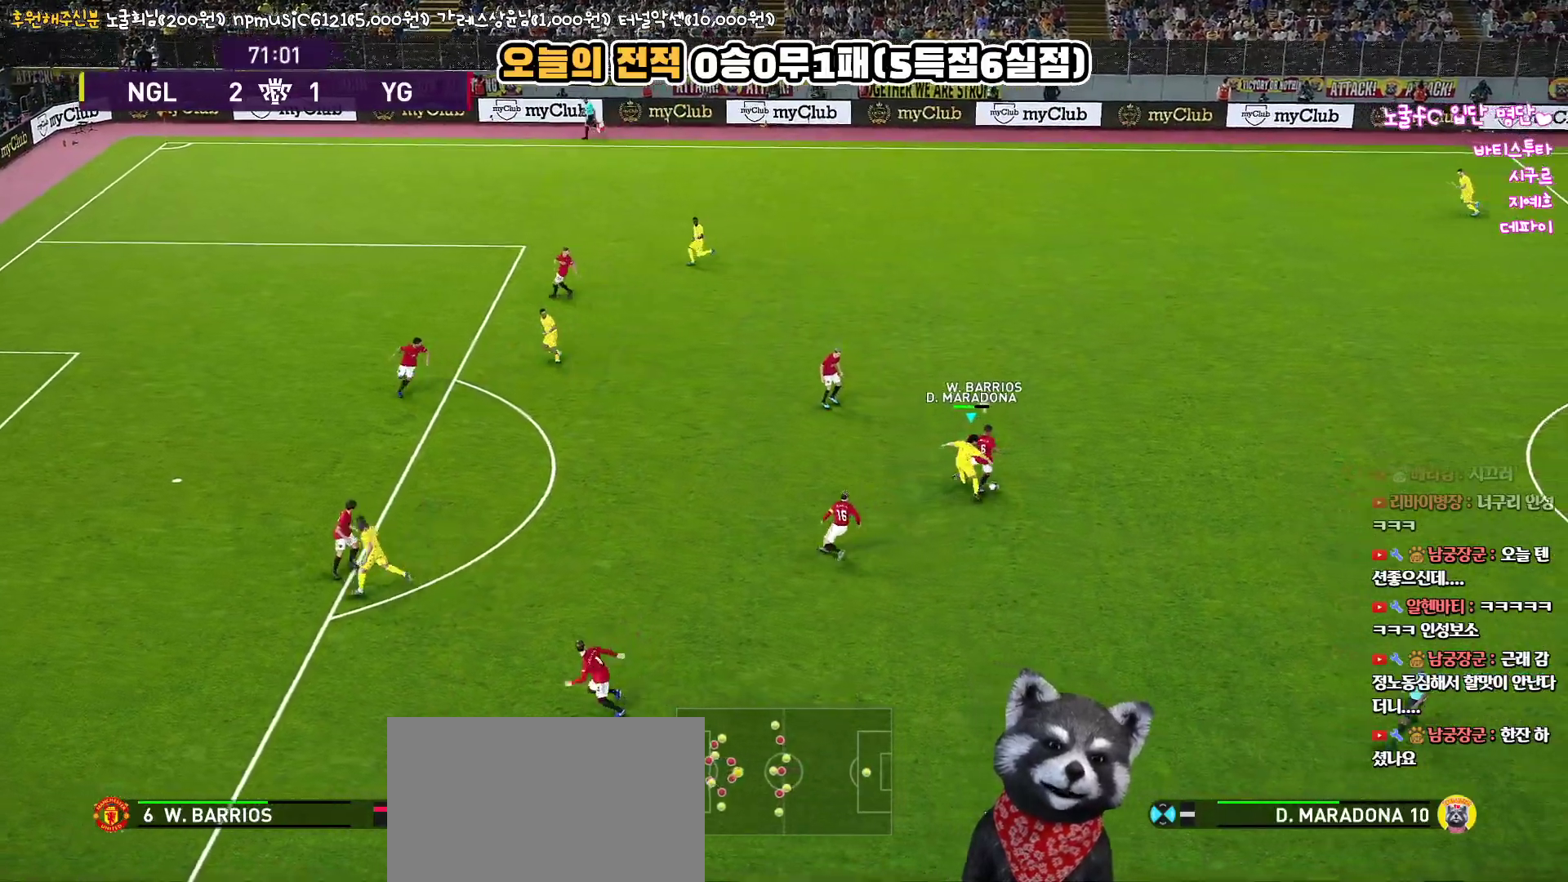
{"buttons": ["R1", "R2", "L3"], "left_stick": "down-right", "right_stick": "center", "events": [[283, "R2", "down"], [300, "R1", "down"]]}
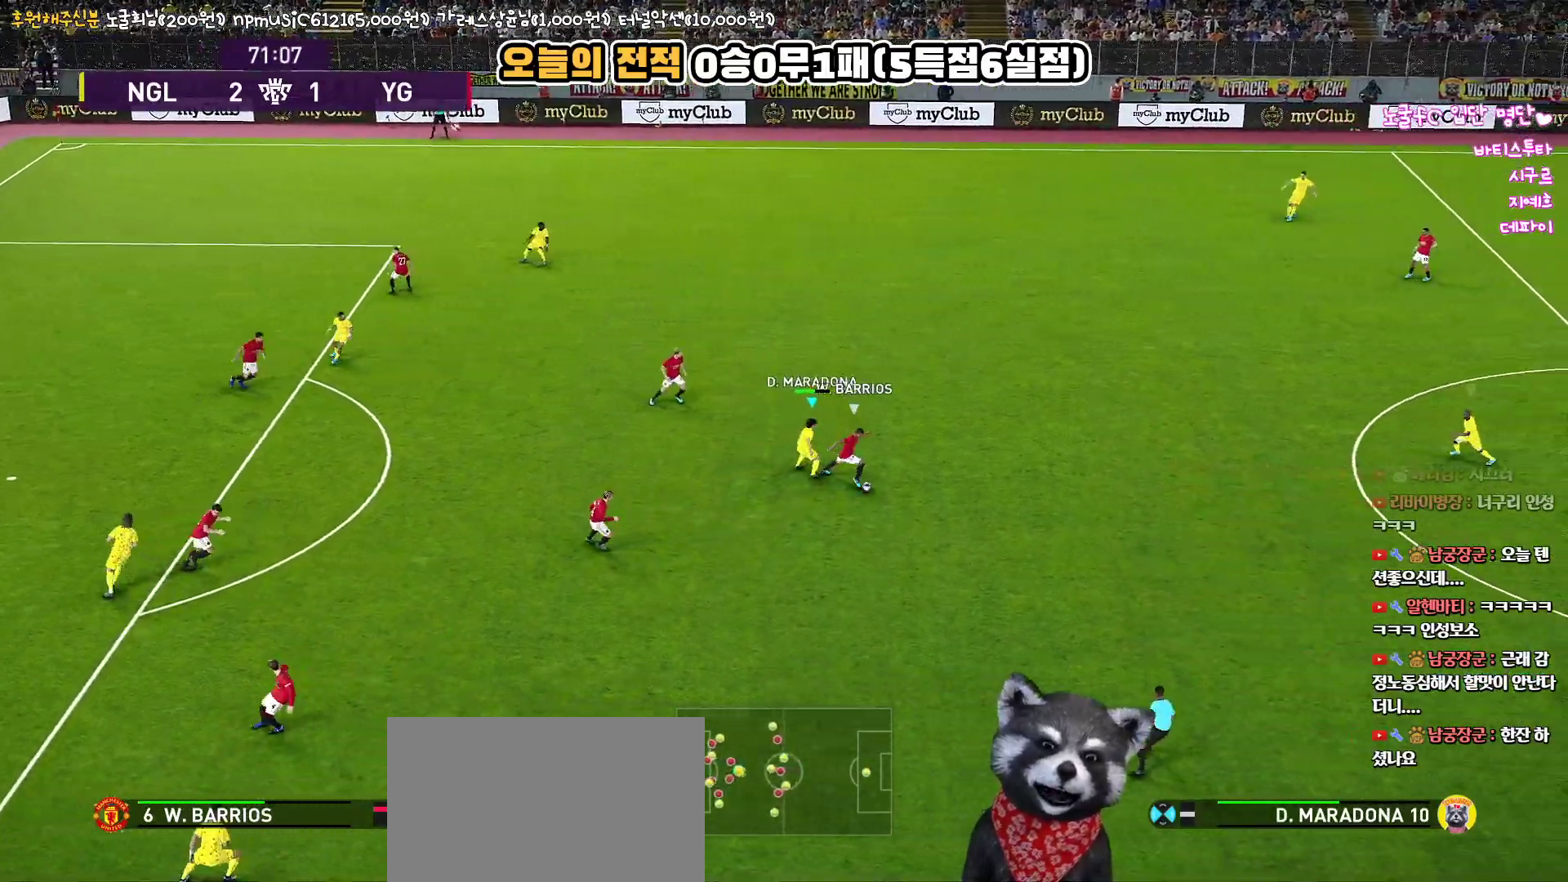
{"buttons": ["SQUARE", "L1", "R1", "R2", "L3"], "left_stick": "down-right", "right_stick": "center", "events": [[333, "L1", "down"], [333, "SQUARE", "down"]]}
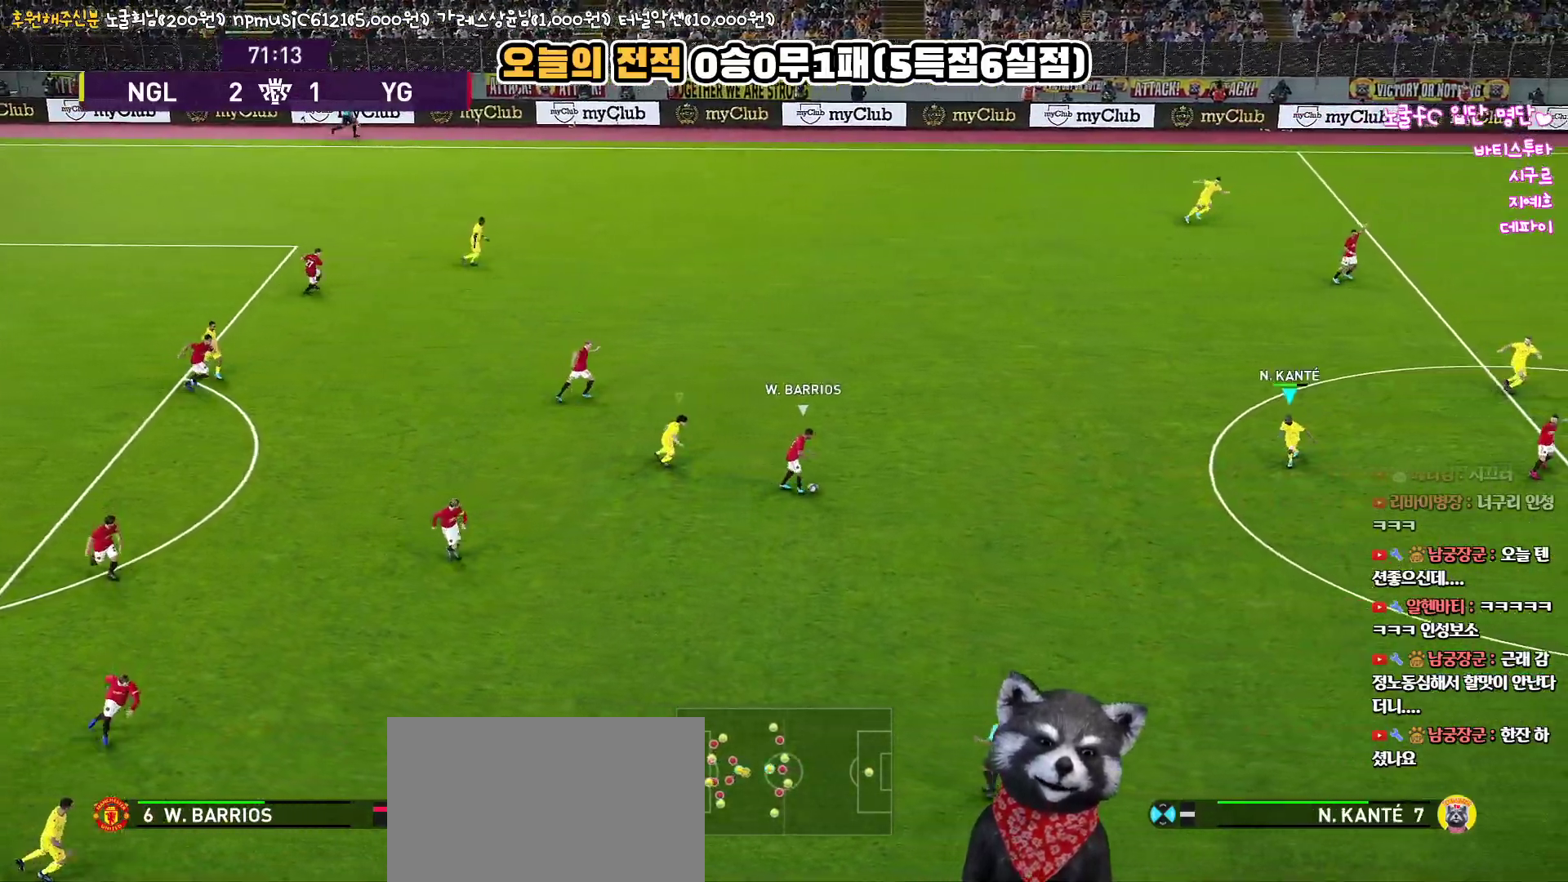
{"buttons": ["SQUARE", "R1", "R2", "L3"], "left_stick": "right", "right_stick": "center", "events": [[17, "L1", "up"], [417, "left_stick", "right"]]}
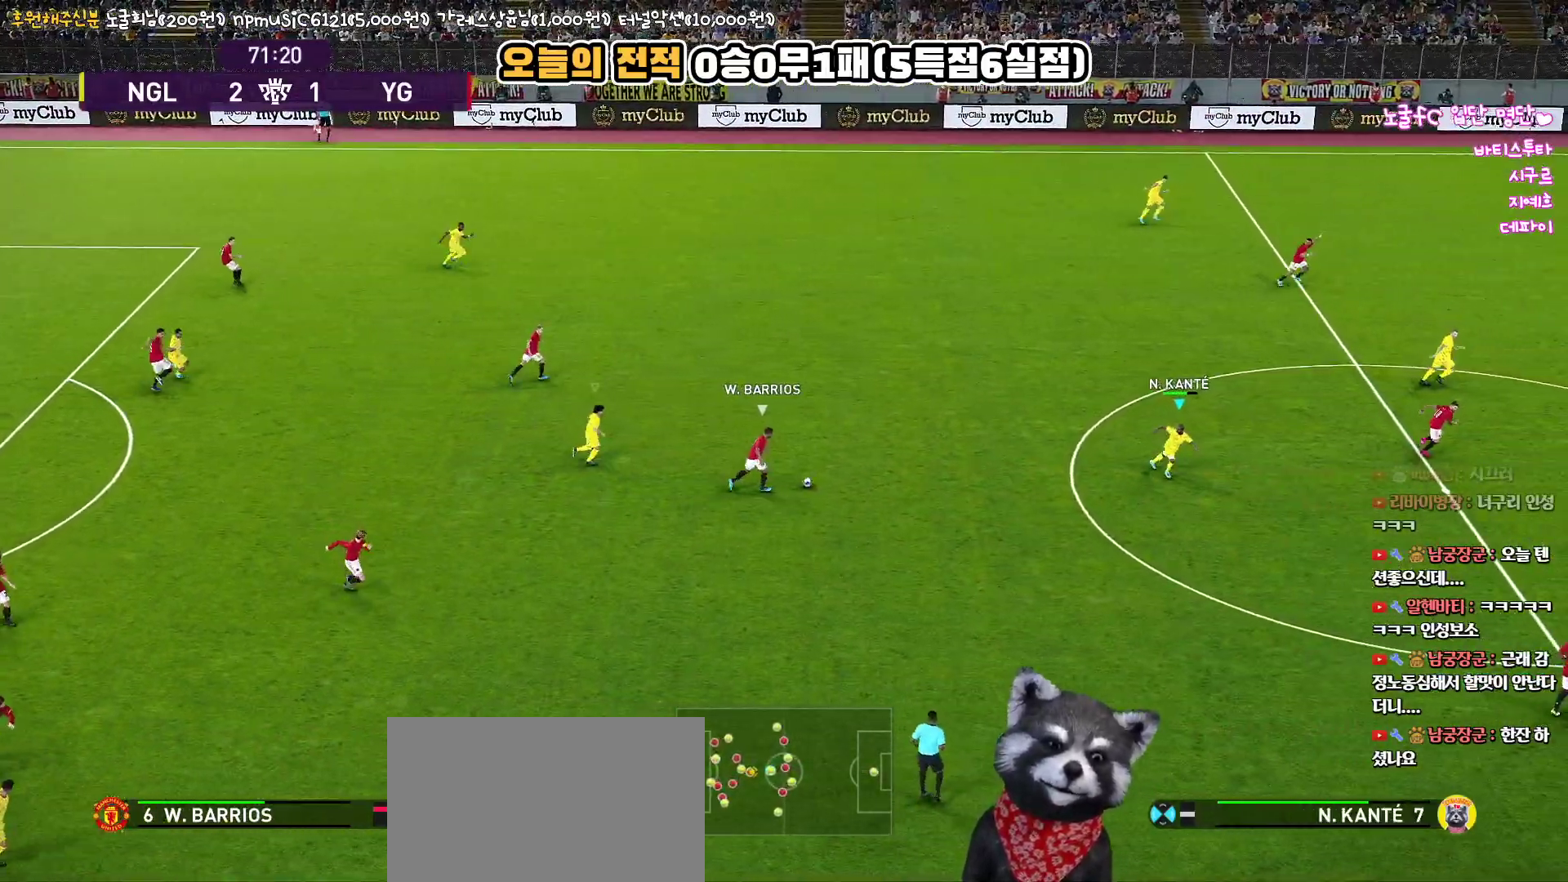
{"buttons": ["R1", "R2"], "left_stick": "up-right", "right_stick": "center", "events": [[167, "L3", "up"], [233, "left_stick", "up-right"], [317, "SQUARE", "up"]]}
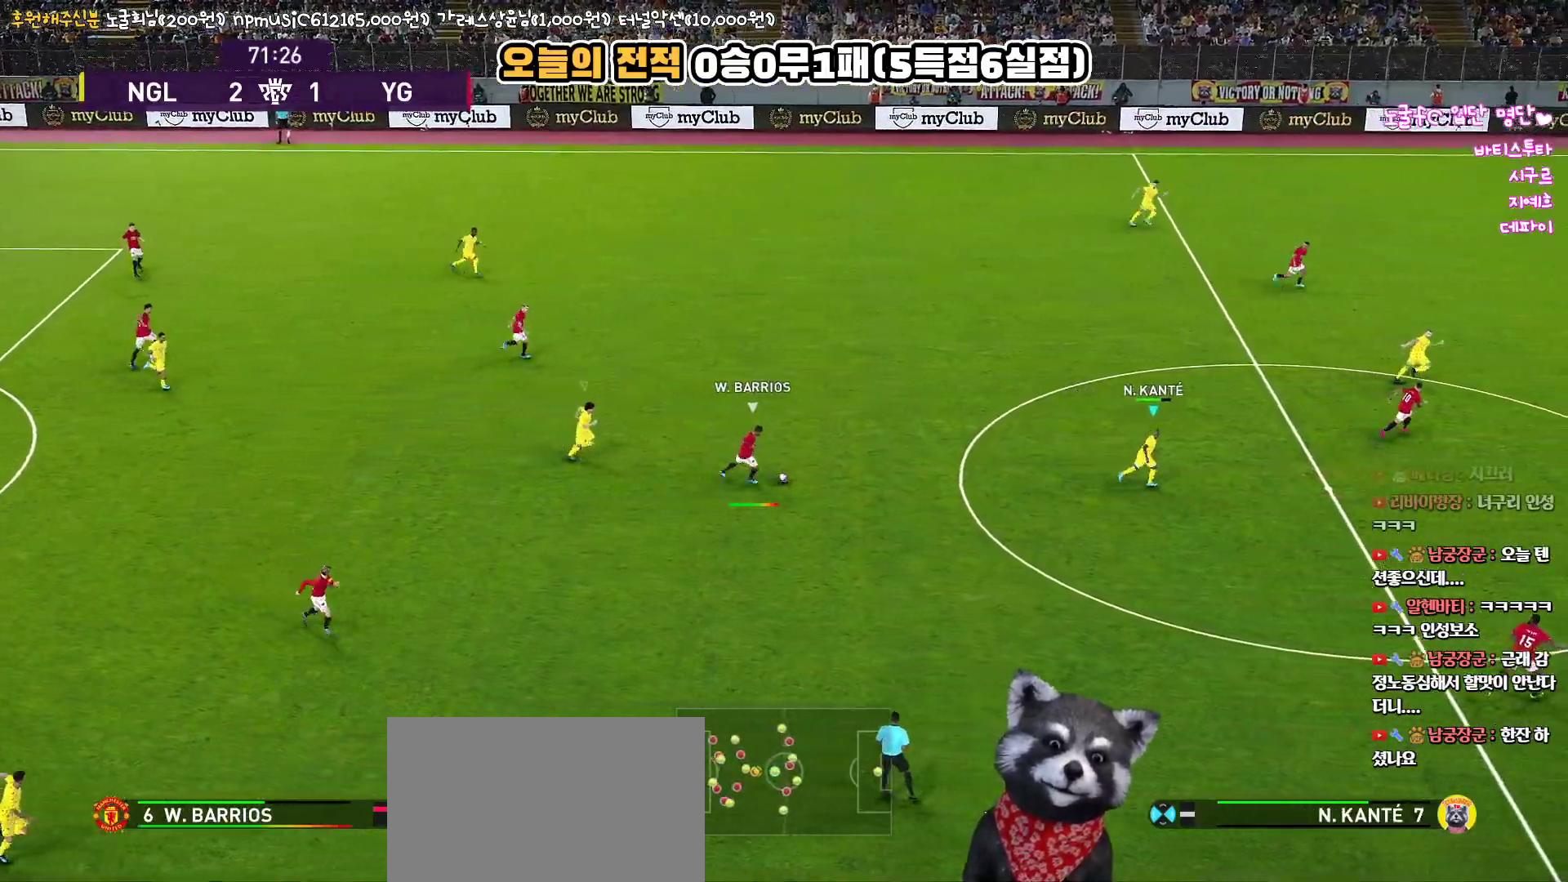
{"buttons": ["R1", "R2", "L3"], "left_stick": "right", "right_stick": "center", "events": [[33, "L3", "down"], [450, "left_stick", "right"]]}
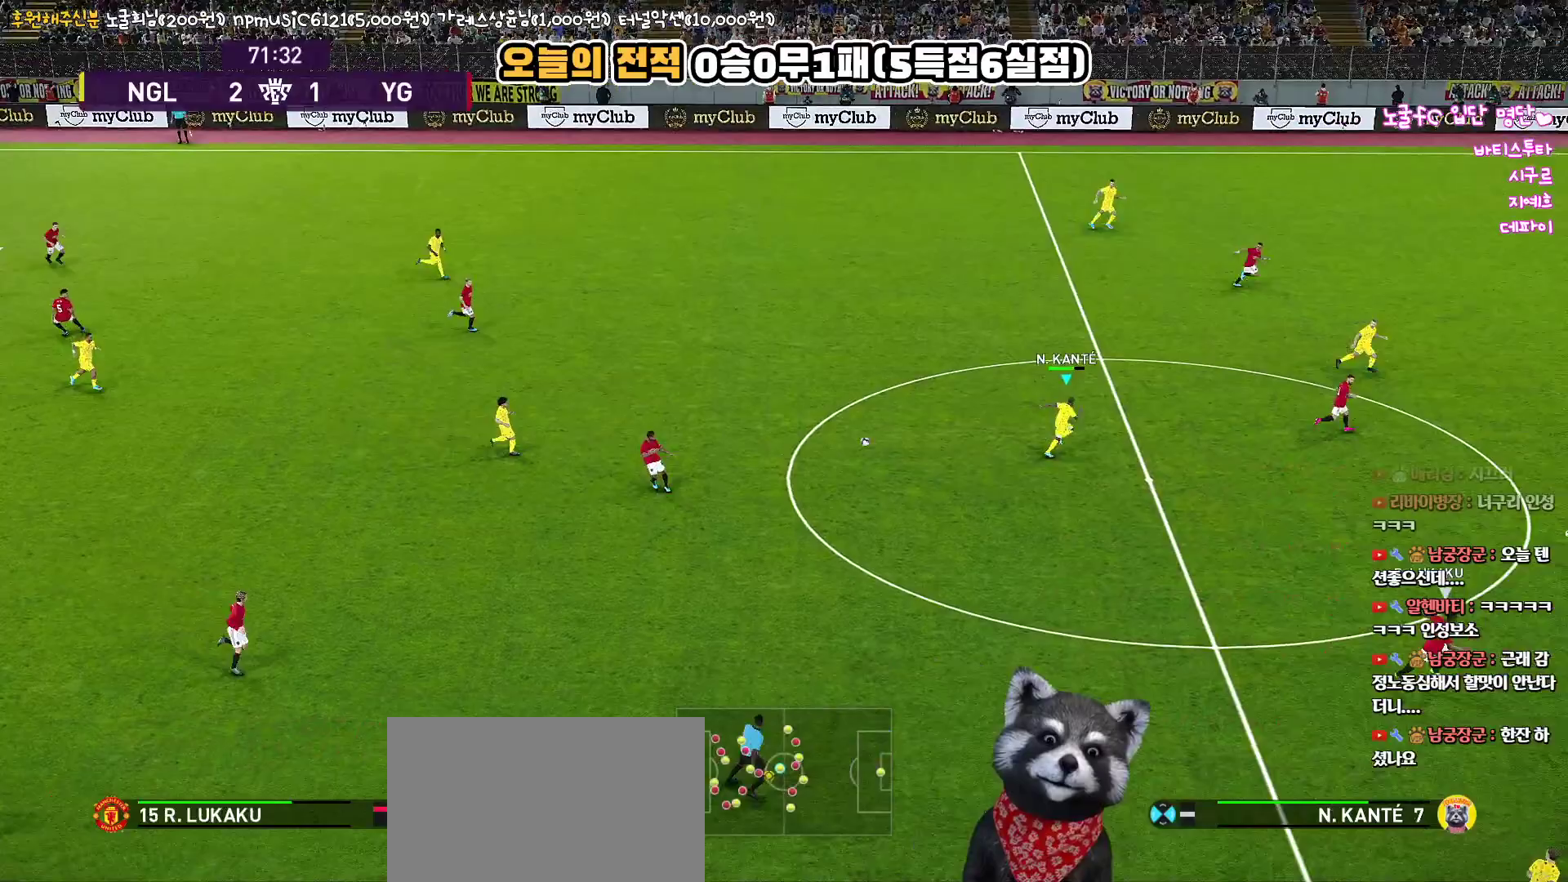
{"buttons": ["R1", "R2", "L3"], "left_stick": "right", "right_stick": "center", "events": []}
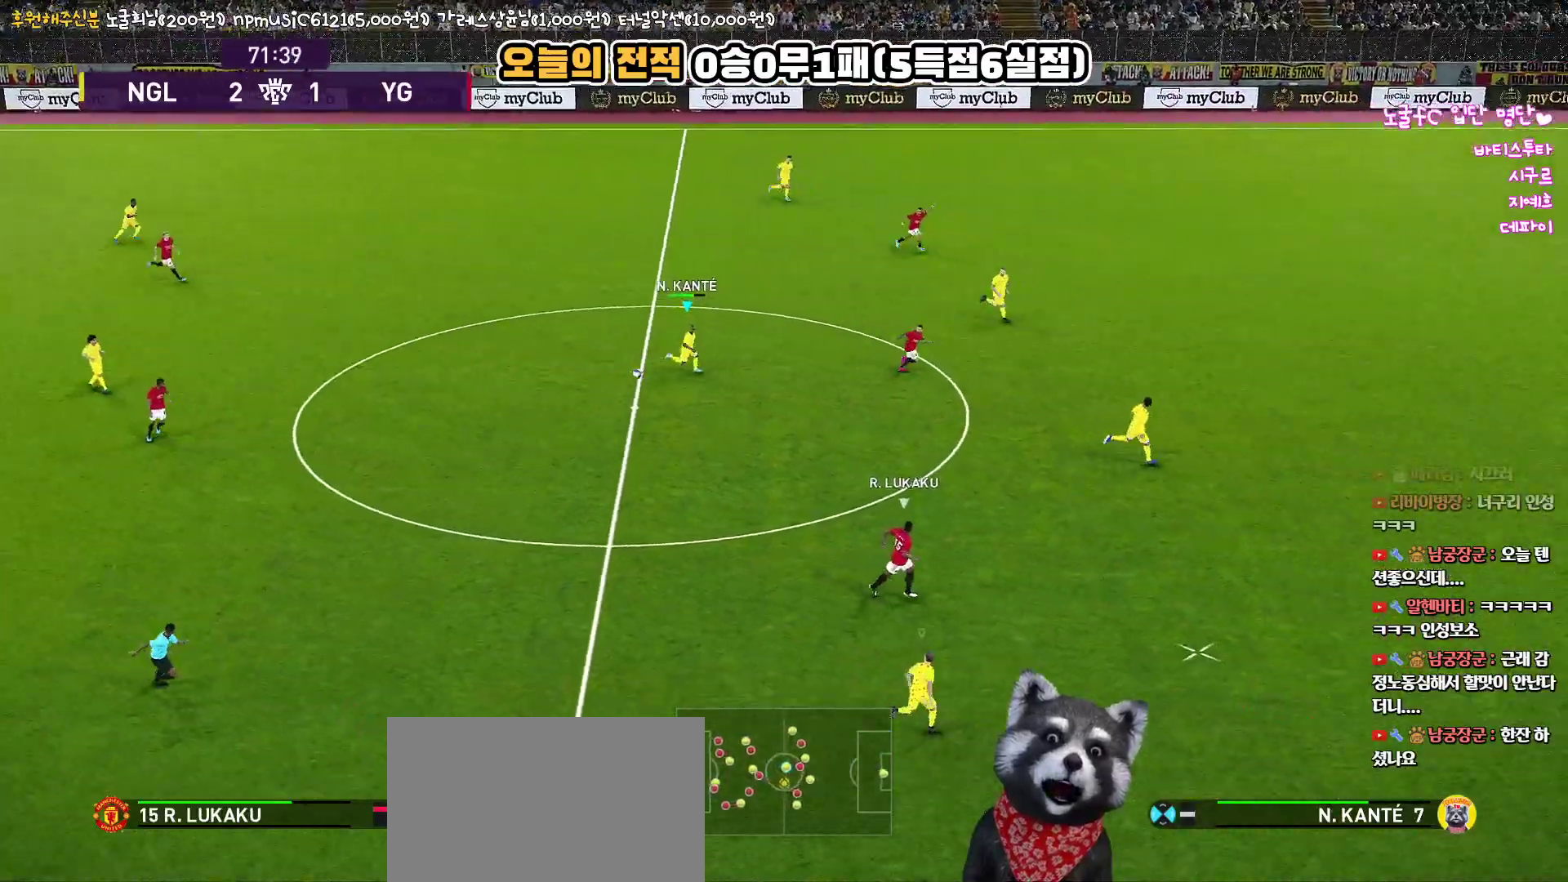
{"buttons": ["R1", "L3"], "left_stick": "up-right", "right_stick": "center", "events": [[83, "L1", "down"], [200, "R2", "up"], [217, "L1", "up"], [250, "left_stick", "up-right"], [267, "CROSS", "down"], [433, "CROSS", "up"]]}
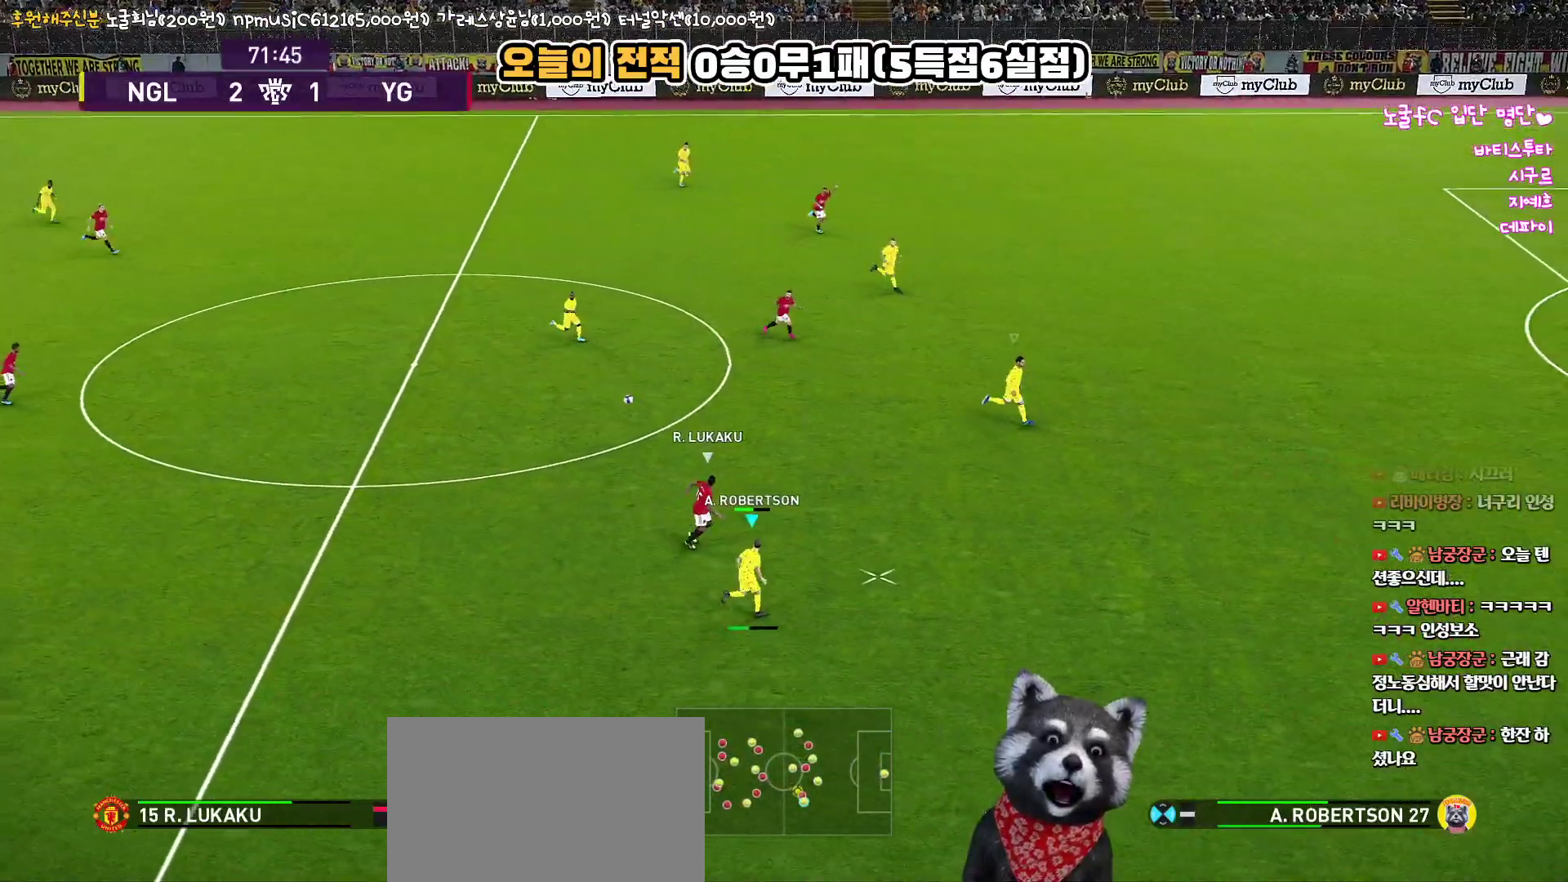
{"buttons": ["R1", "L3"], "left_stick": "up-right", "right_stick": "center", "events": []}
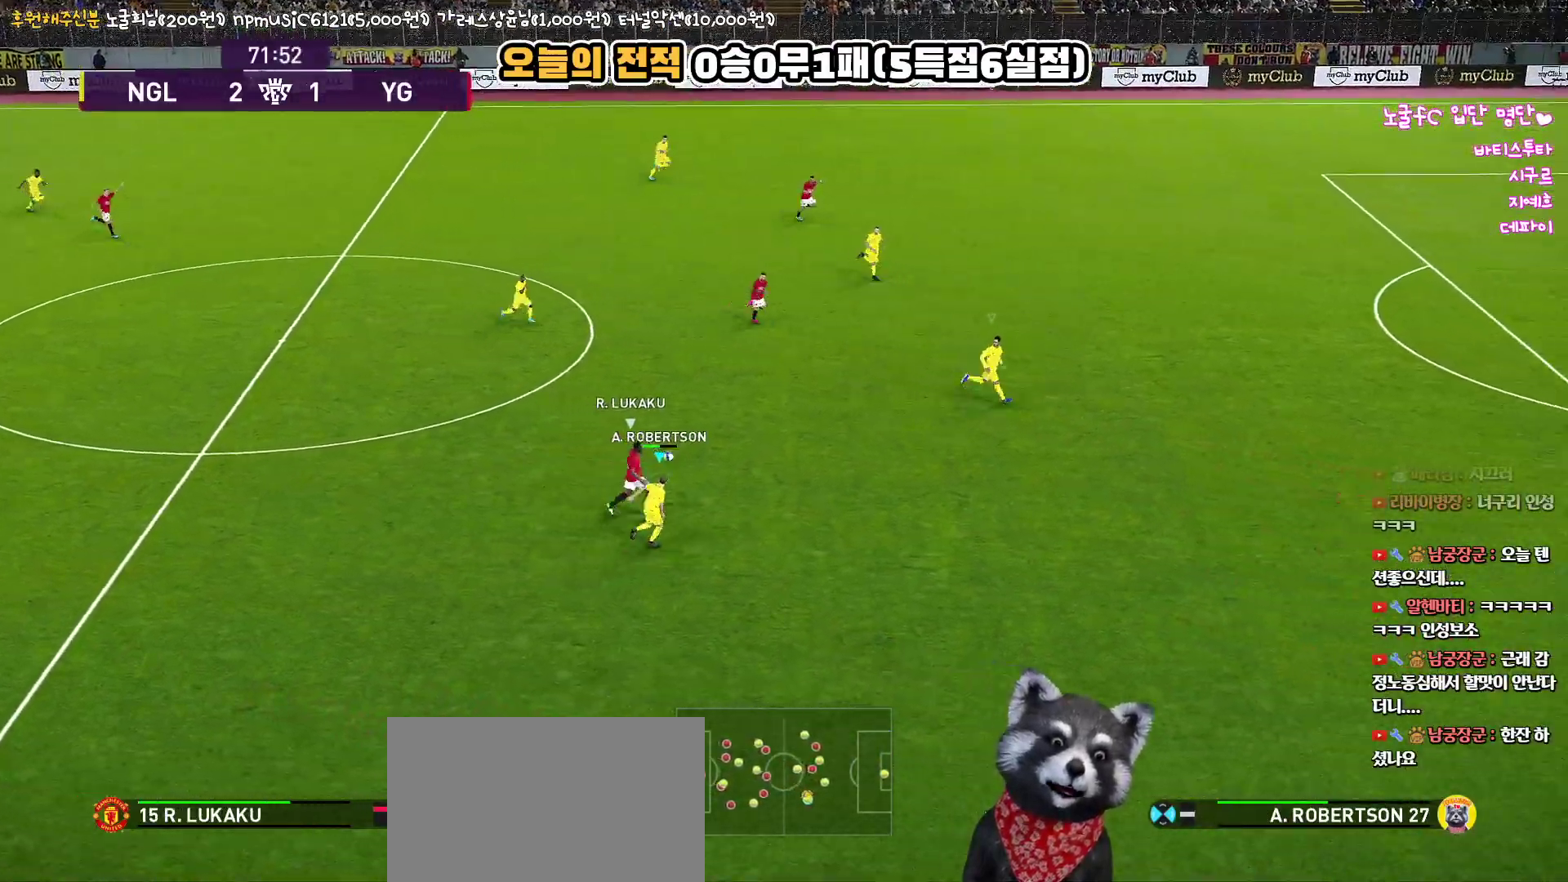
{"buttons": ["CROSS", "R1", "L3"], "left_stick": "up-right", "right_stick": "center", "events": [[467, "CROSS", "down"]]}
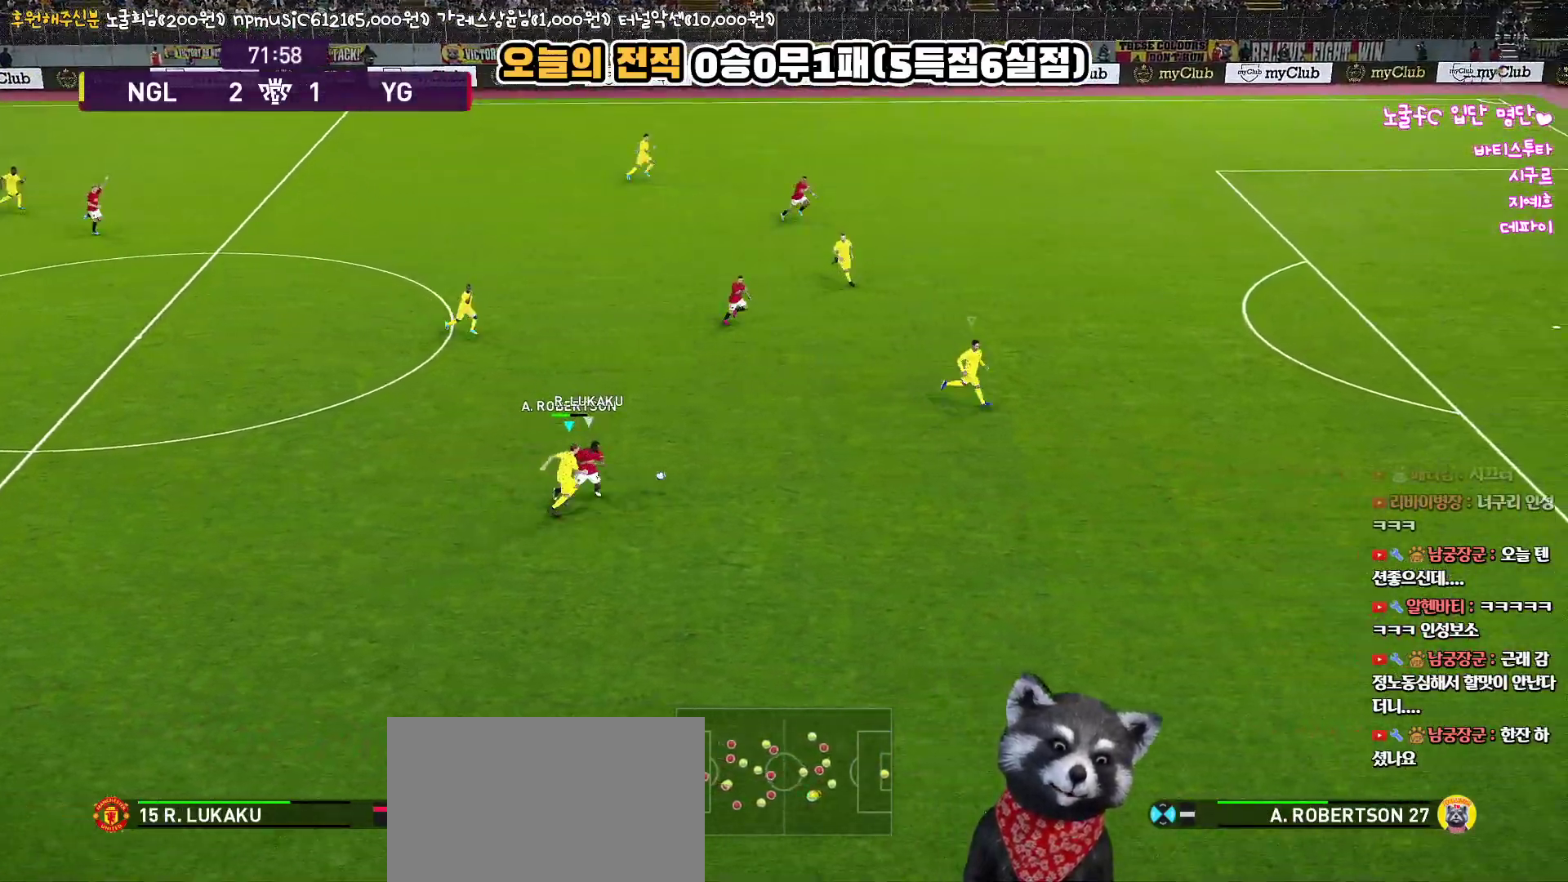
{"buttons": ["CROSS", "R1", "L3"], "left_stick": "right", "right_stick": "center", "events": [[267, "left_stick", "right"]]}
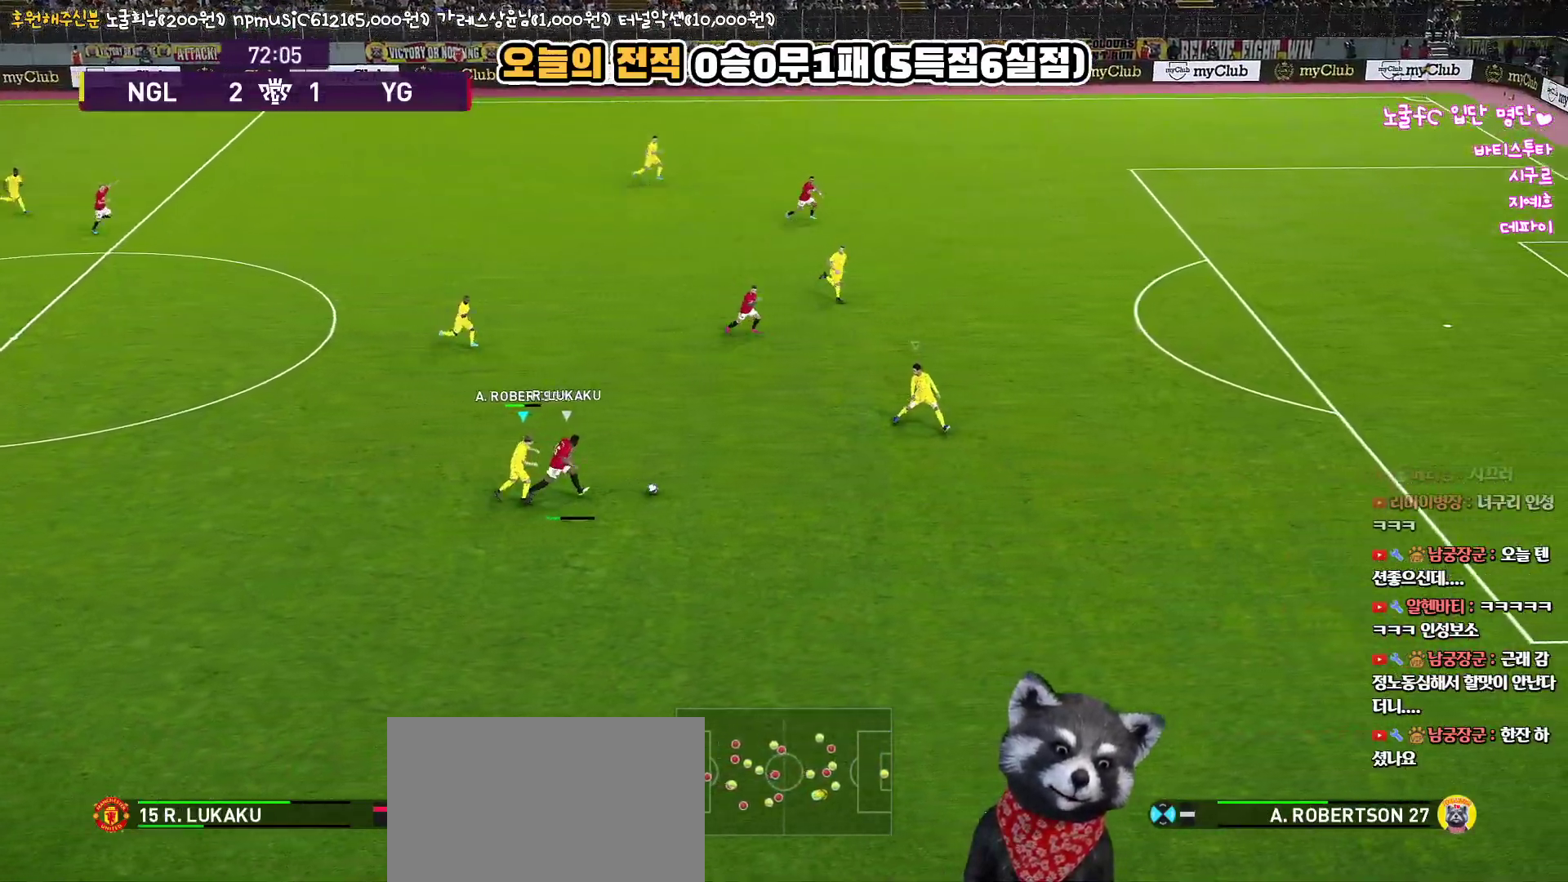
{"buttons": ["CROSS", "SQUARE", "R1", "L3"], "left_stick": "right", "right_stick": "center", "events": [[117, "SQUARE", "down"]]}